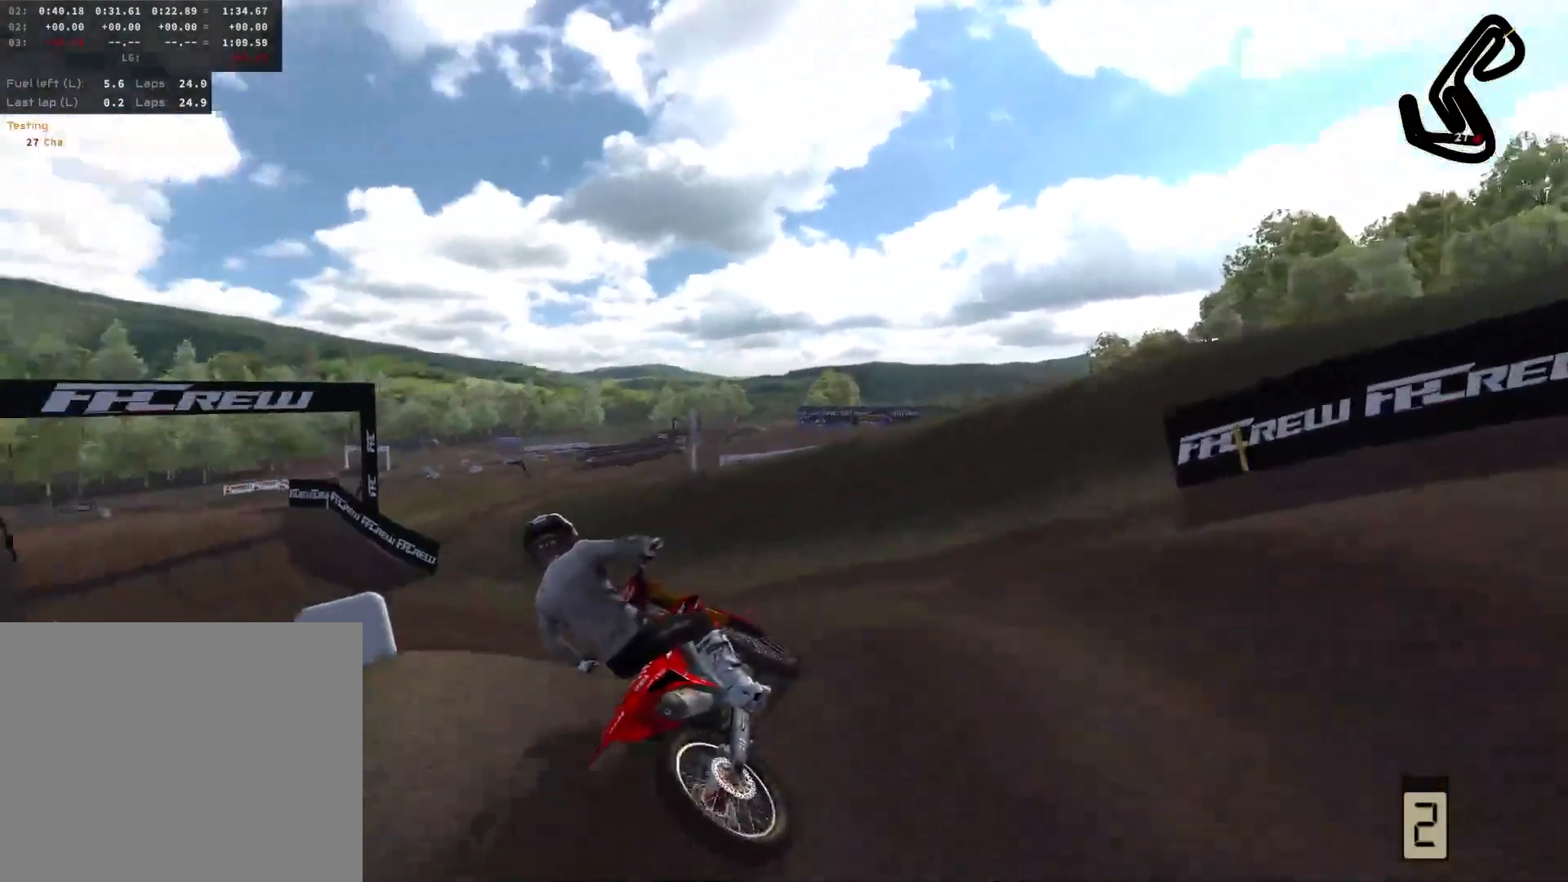
Gameplay with a controller (PlayStation layout); each line is a JSON object with the inputs held at the frame after it. "events" lists button and stick changes between this image and that frame as [ms after this image, input, new state], when the widget could be followed in between.
{"buttons": ["R2"], "left_stick": "center", "right_stick": "center", "events": [[100, "R2", "down"], [167, "left_stick", "center"]]}
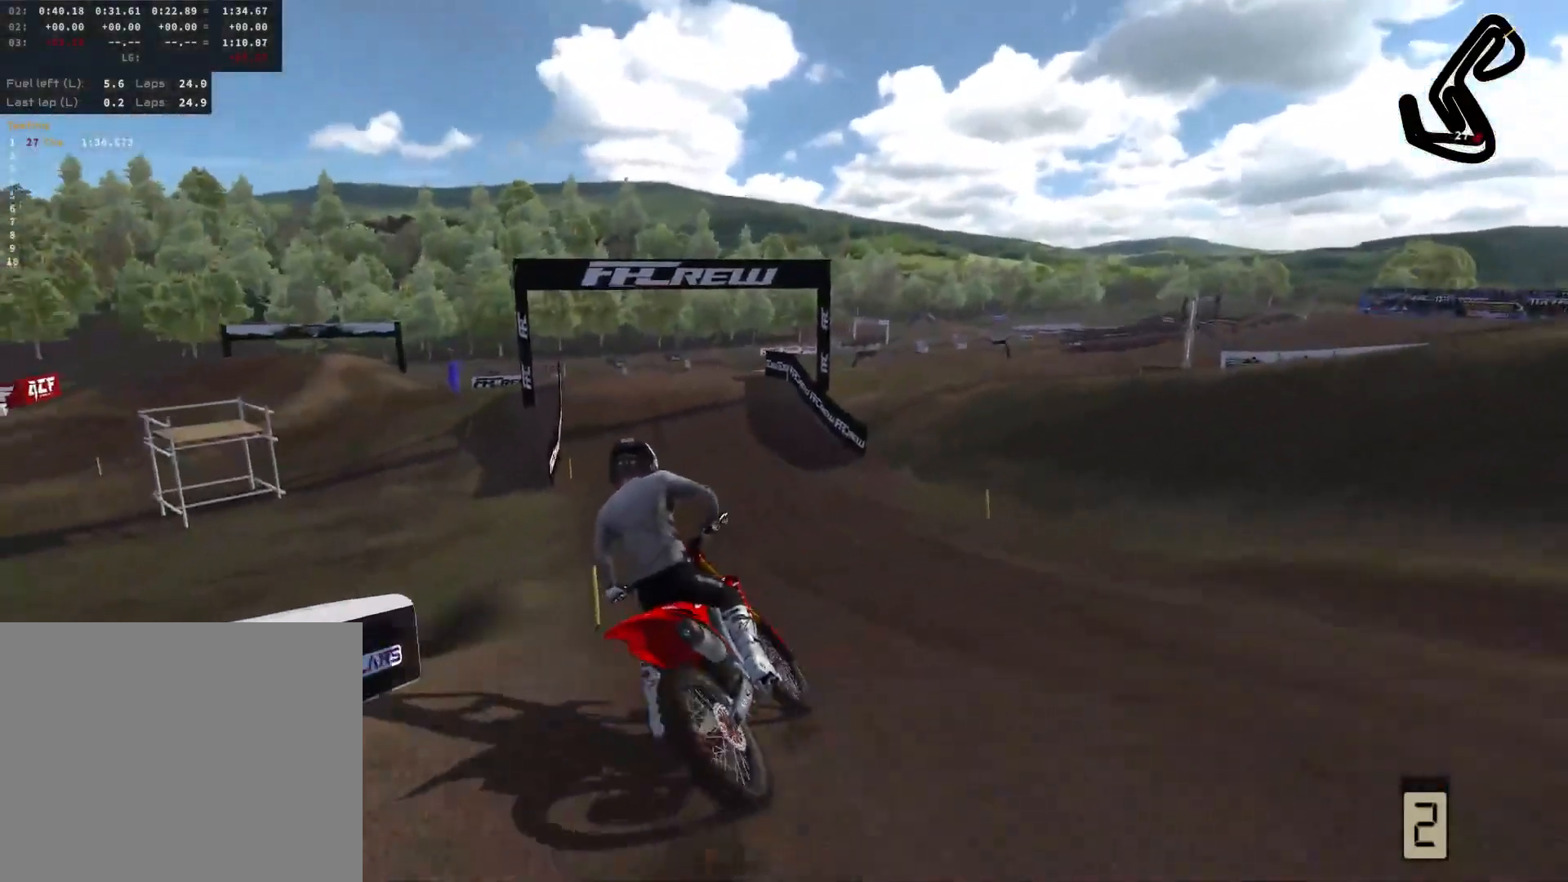
{"buttons": ["R2"], "left_stick": "center", "right_stick": "center", "events": [[33, "R2", "up"], [100, "R2", "down"]]}
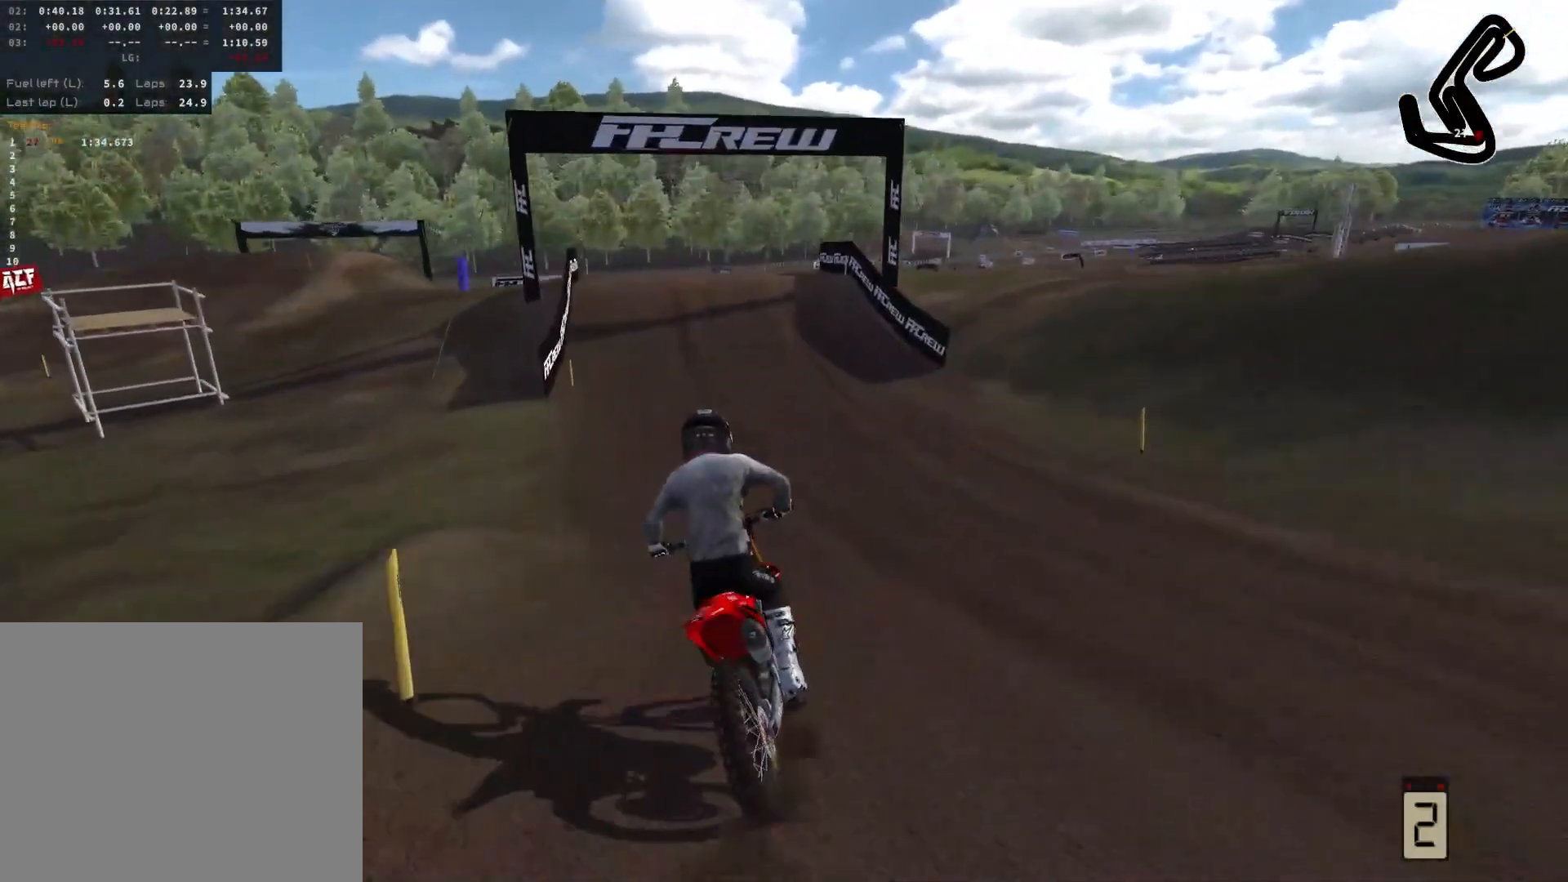
{"buttons": ["R2"], "left_stick": "center", "right_stick": "center", "events": []}
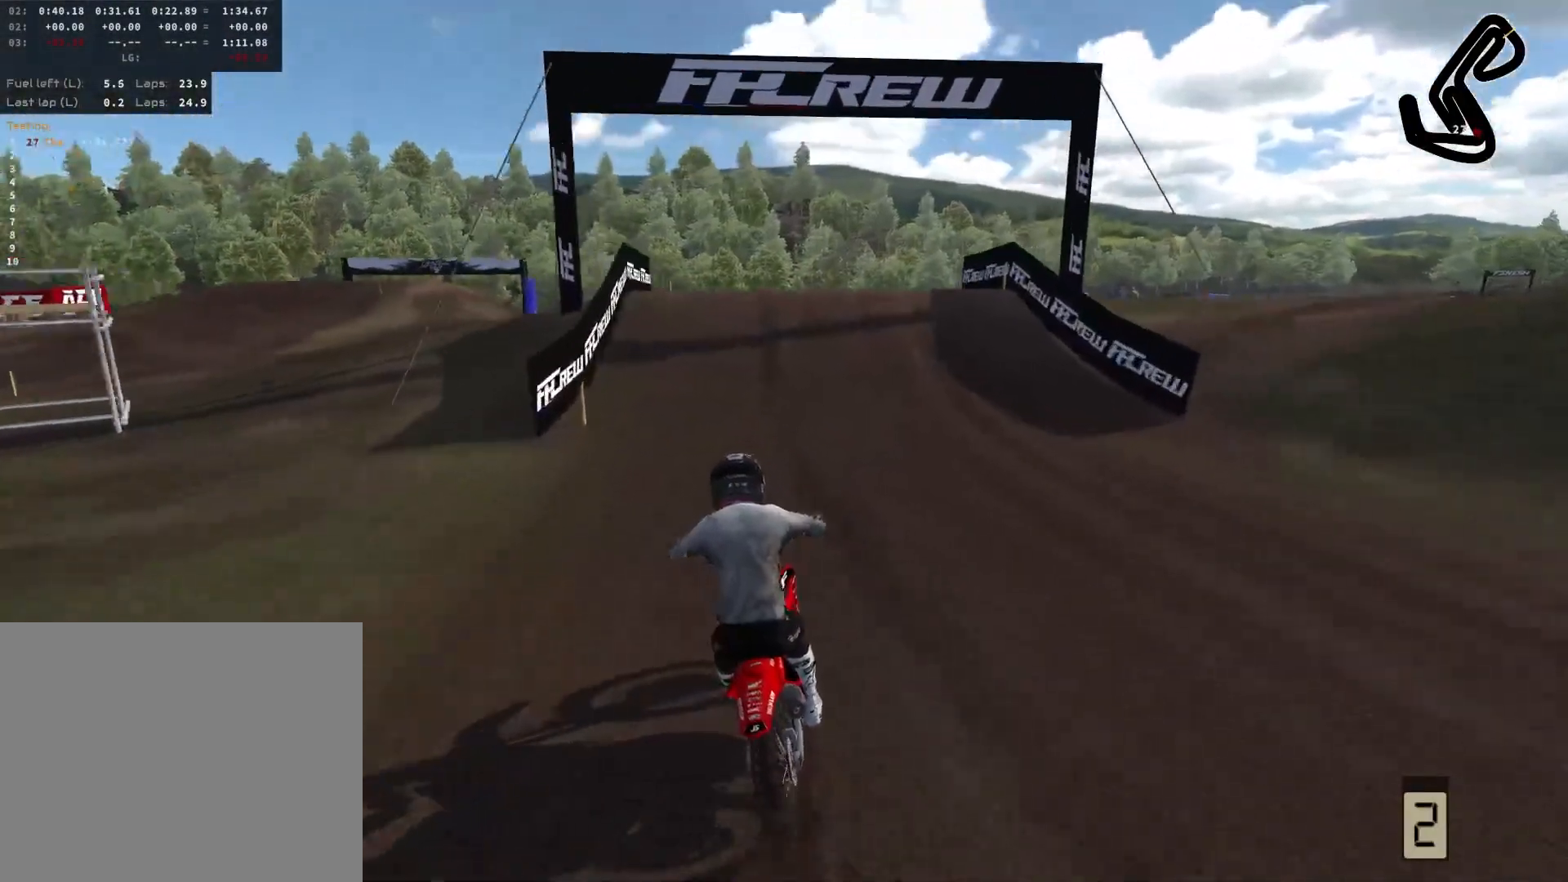
{"buttons": ["R2"], "left_stick": "center", "right_stick": "center", "events": []}
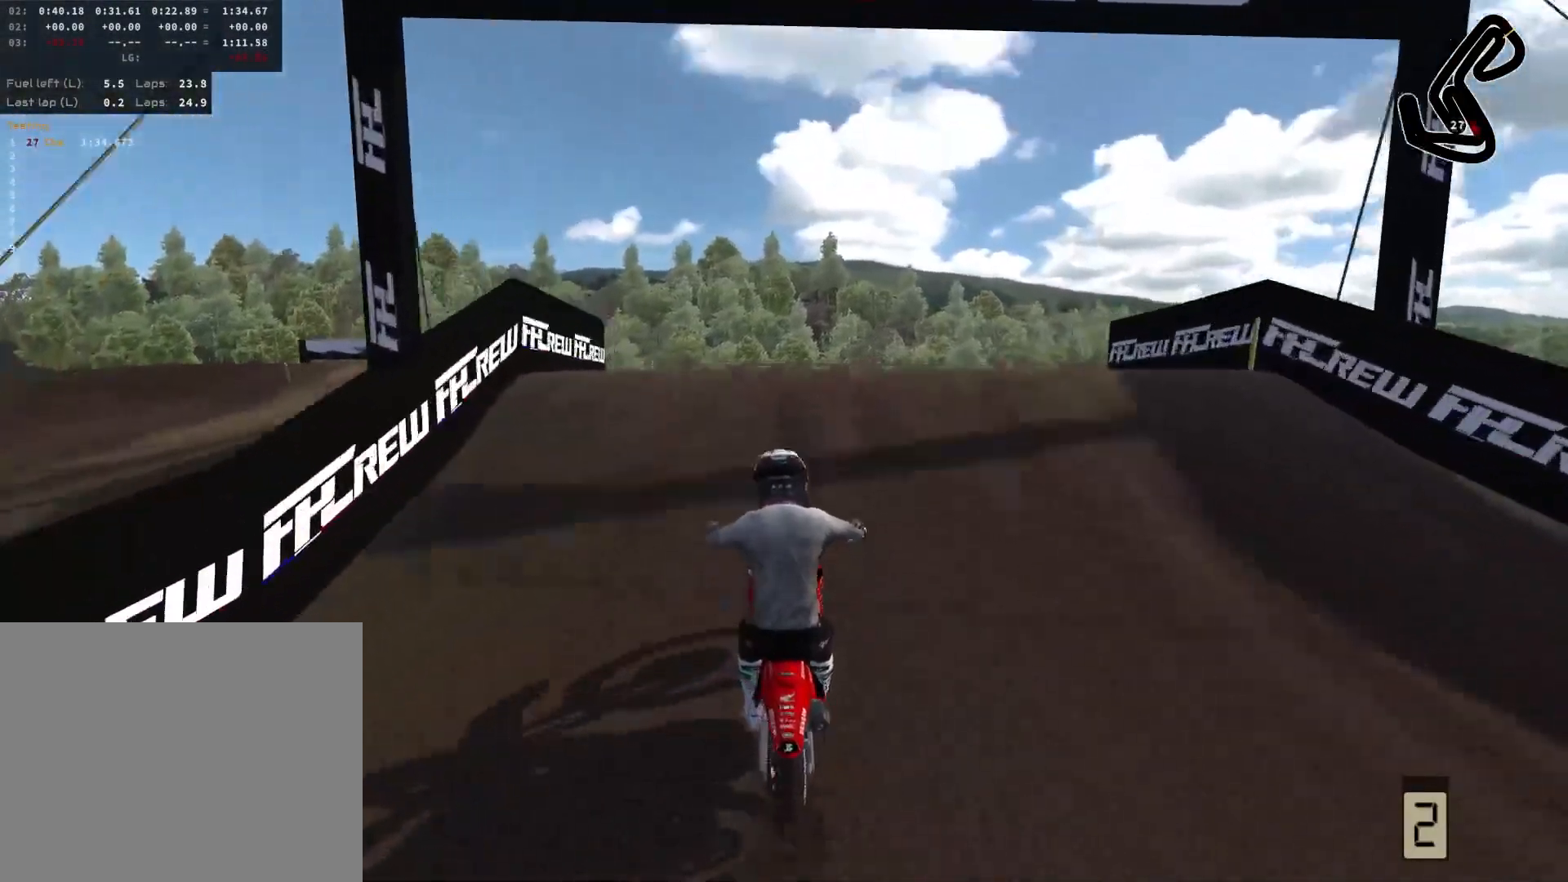
{"buttons": [], "left_stick": "right", "right_stick": "center", "events": [[67, "left_stick", "right"], [67, "right_stick", "down-right"], [150, "L3", "down"], [283, "L3", "up"], [367, "R2", "up"], [400, "right_stick", "center"]]}
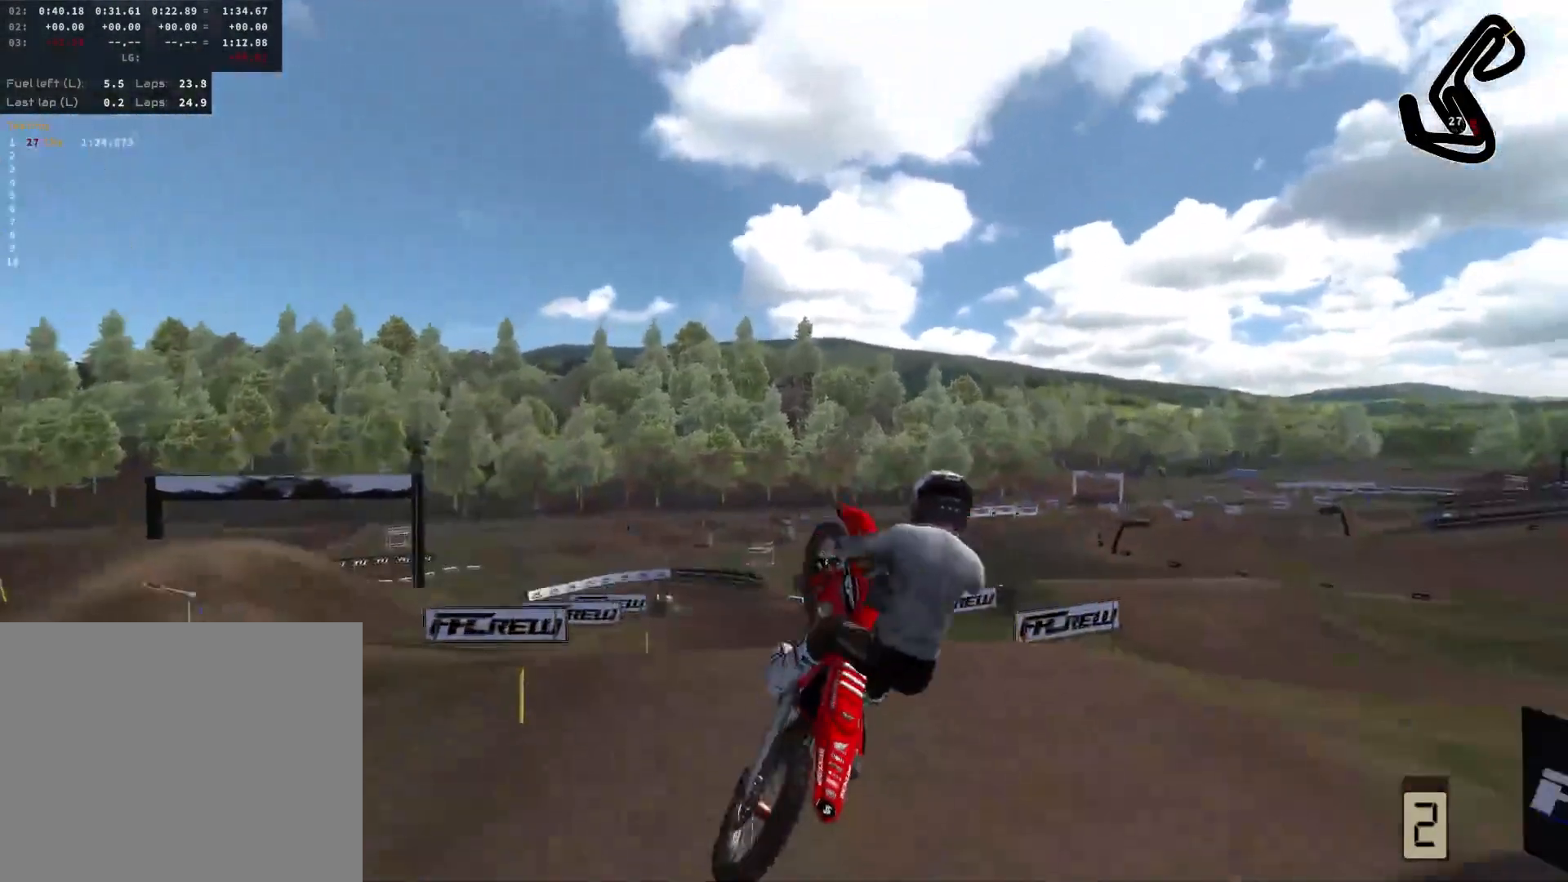
{"buttons": ["R2"], "left_stick": "left", "right_stick": "up-left", "events": [[267, "left_stick", "center"], [350, "left_stick", "left"], [367, "right_stick", "up-left"], [383, "R2", "down"]]}
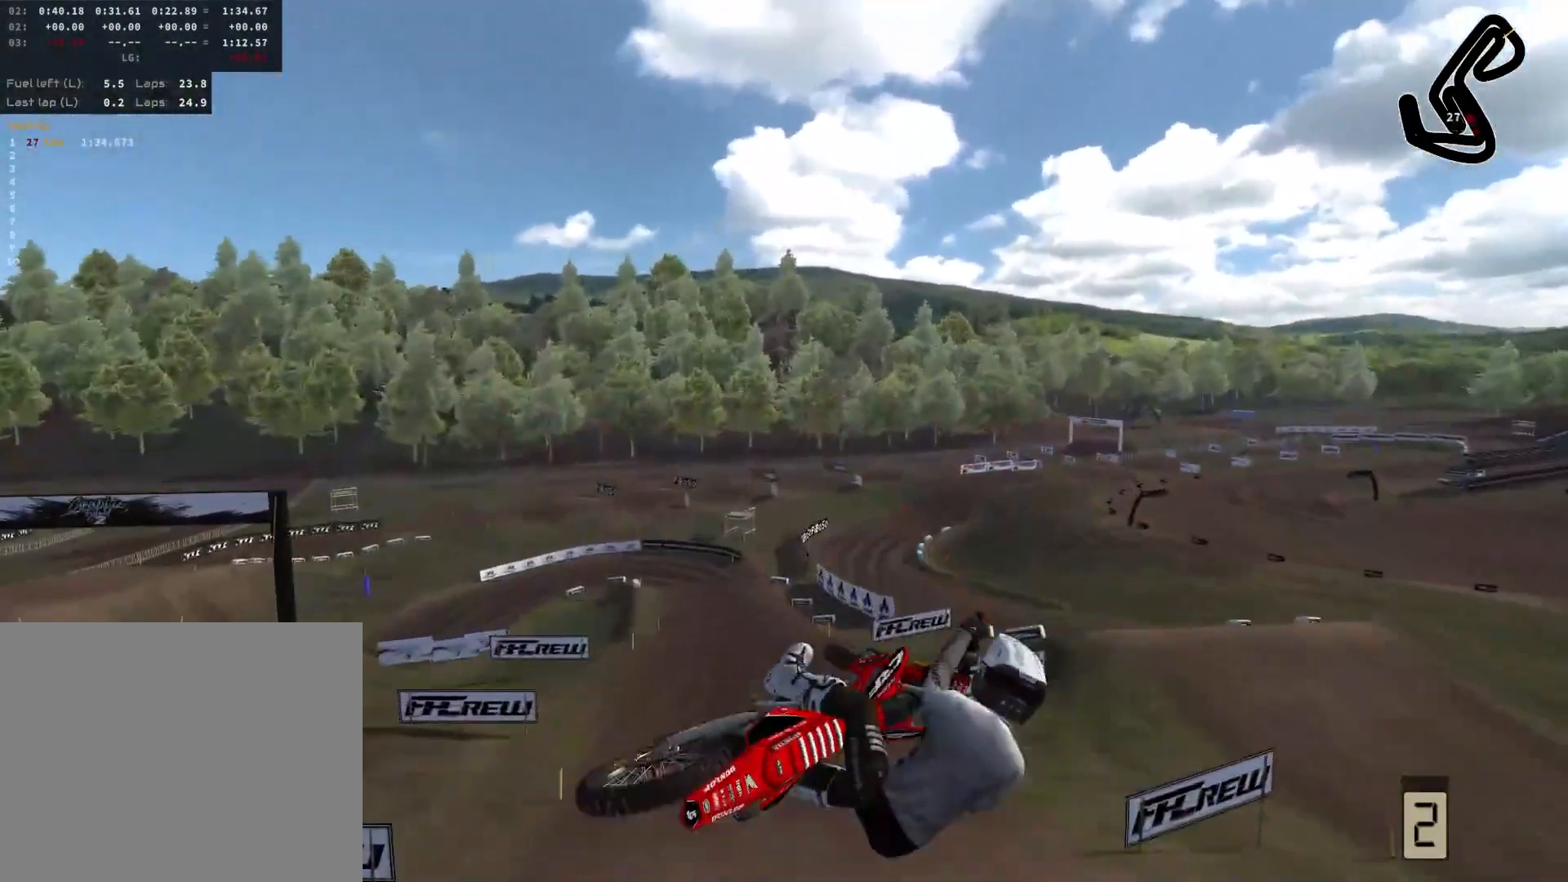
{"buttons": ["L2"], "left_stick": "left", "right_stick": "center", "events": [[183, "R2", "up"], [350, "L2", "down"], [350, "right_stick", "center"]]}
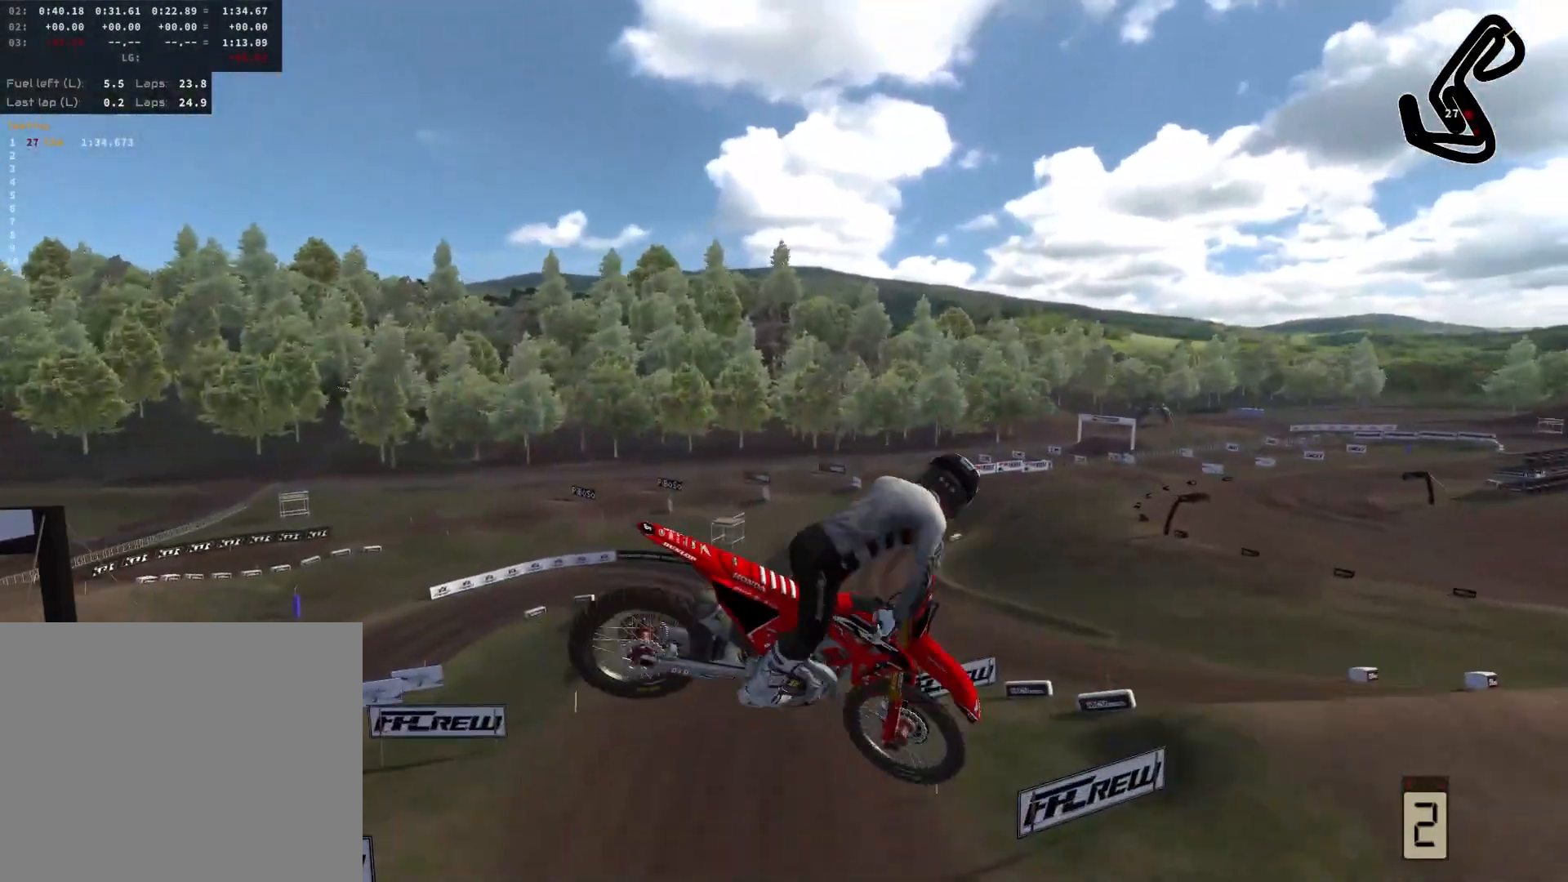
{"buttons": [], "left_stick": "left", "right_stick": "center", "events": [[333, "L2", "up"]]}
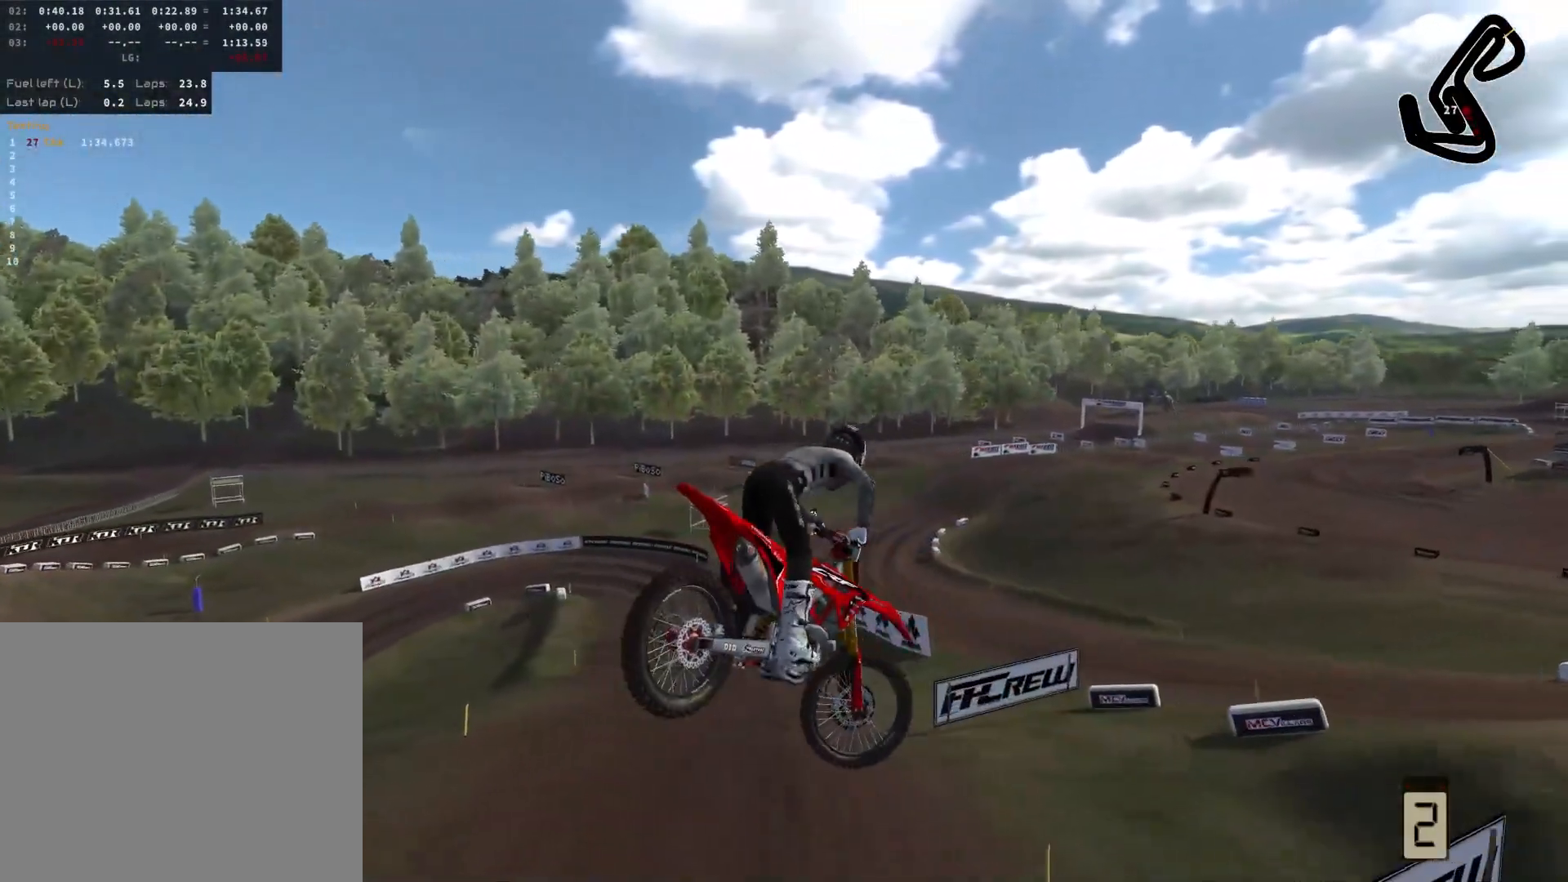
{"buttons": [], "left_stick": "center", "right_stick": "center", "events": [[117, "left_stick", "right"], [133, "R2", "down"], [367, "R2", "up"], [400, "left_stick", "center"]]}
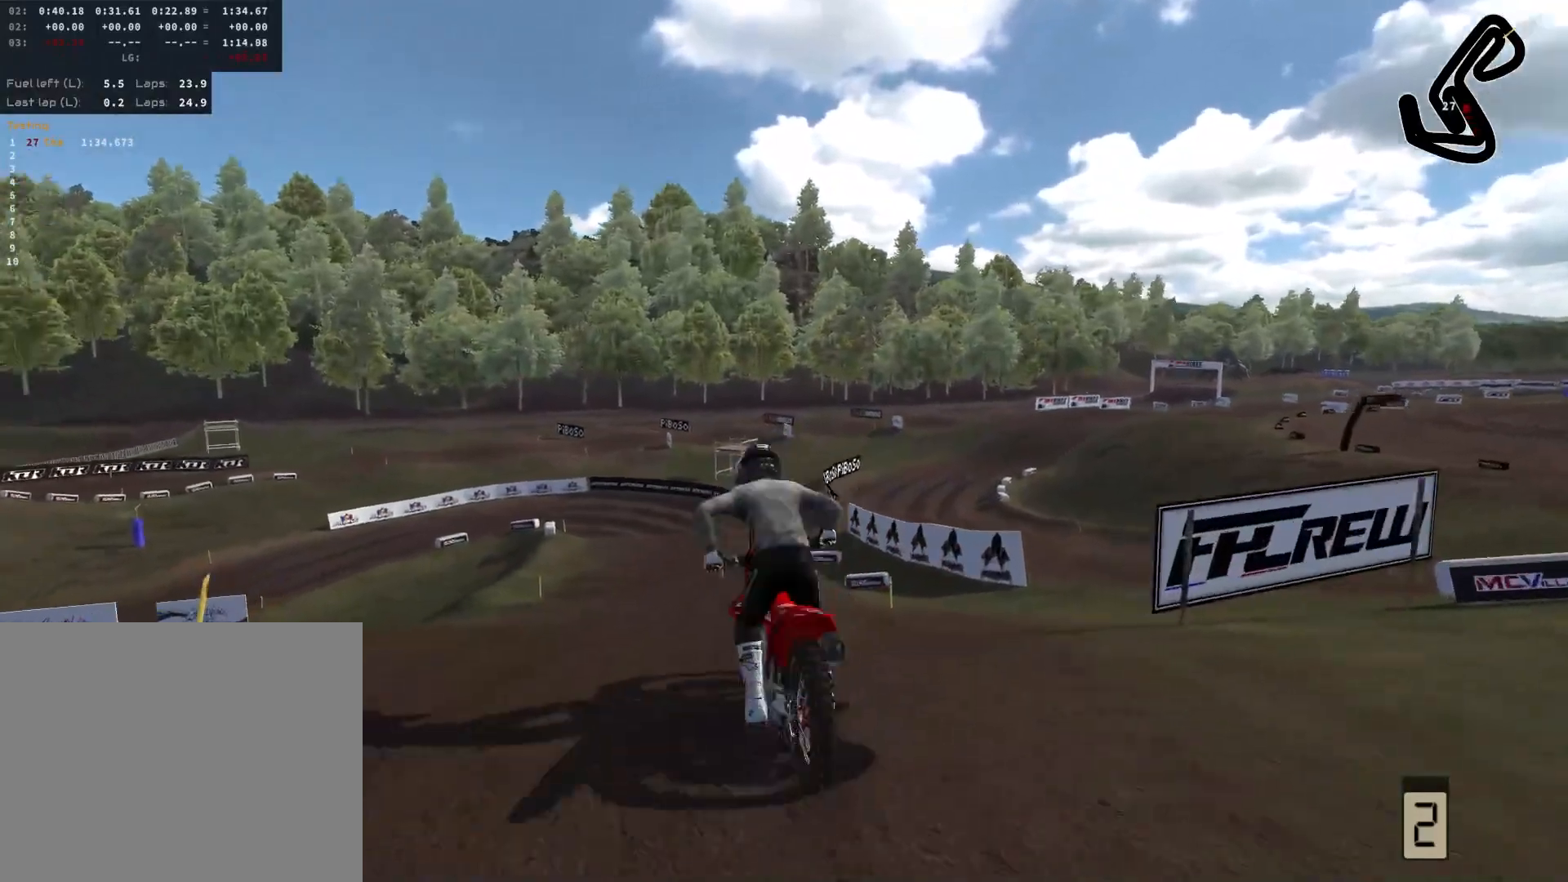
{"buttons": [], "left_stick": "left", "right_stick": "center", "events": [[267, "left_stick", "left"]]}
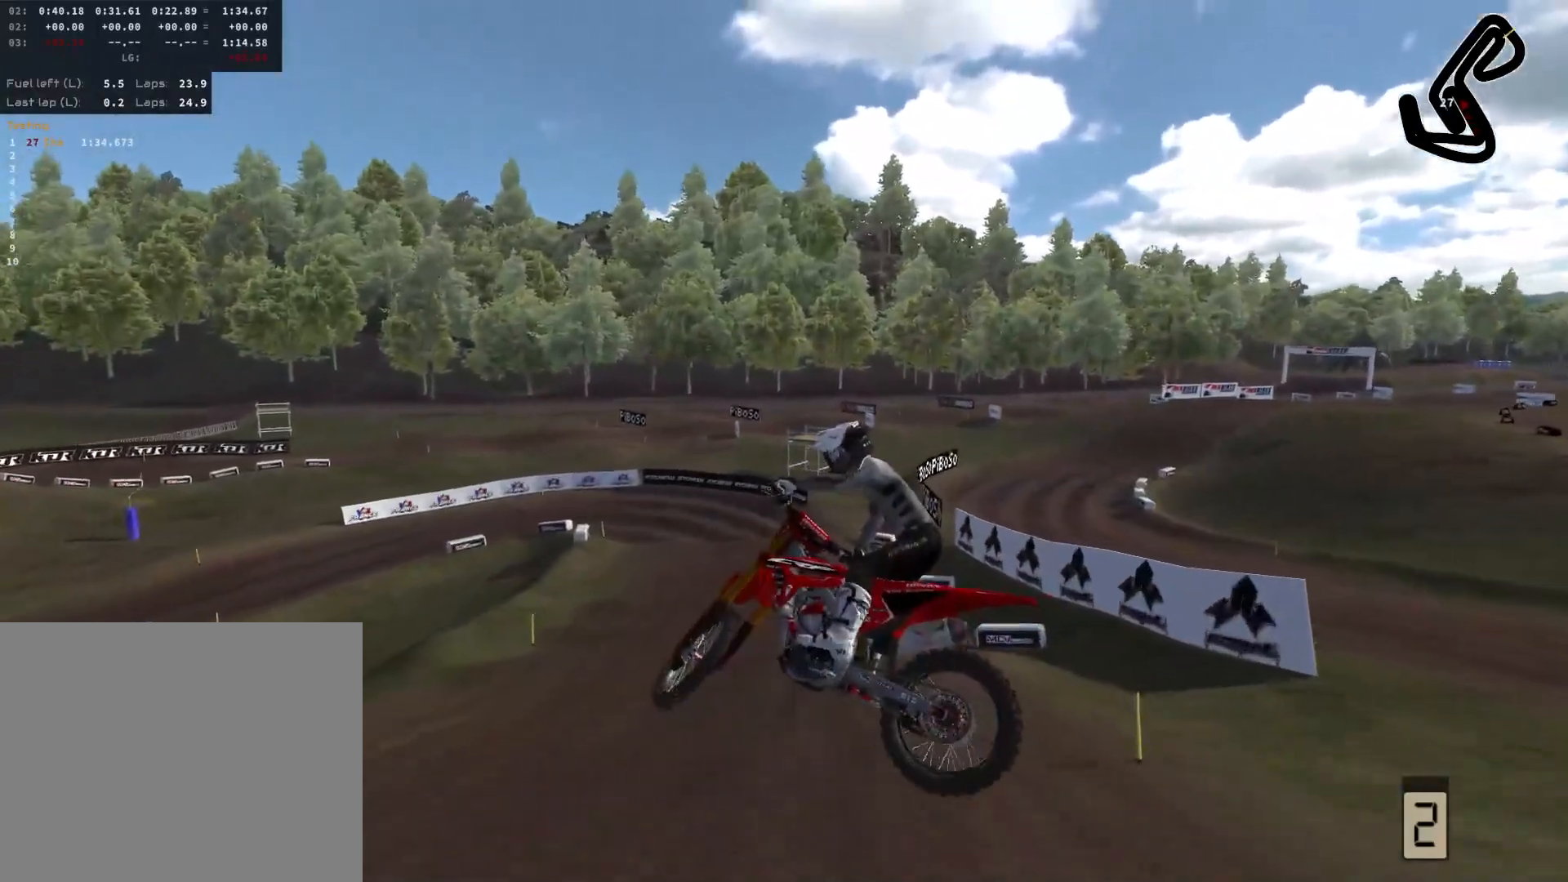
{"buttons": [], "left_stick": "center", "right_stick": "up", "events": [[17, "R2", "down"], [33, "right_stick", "up"], [483, "R2", "up"], [500, "left_stick", "center"]]}
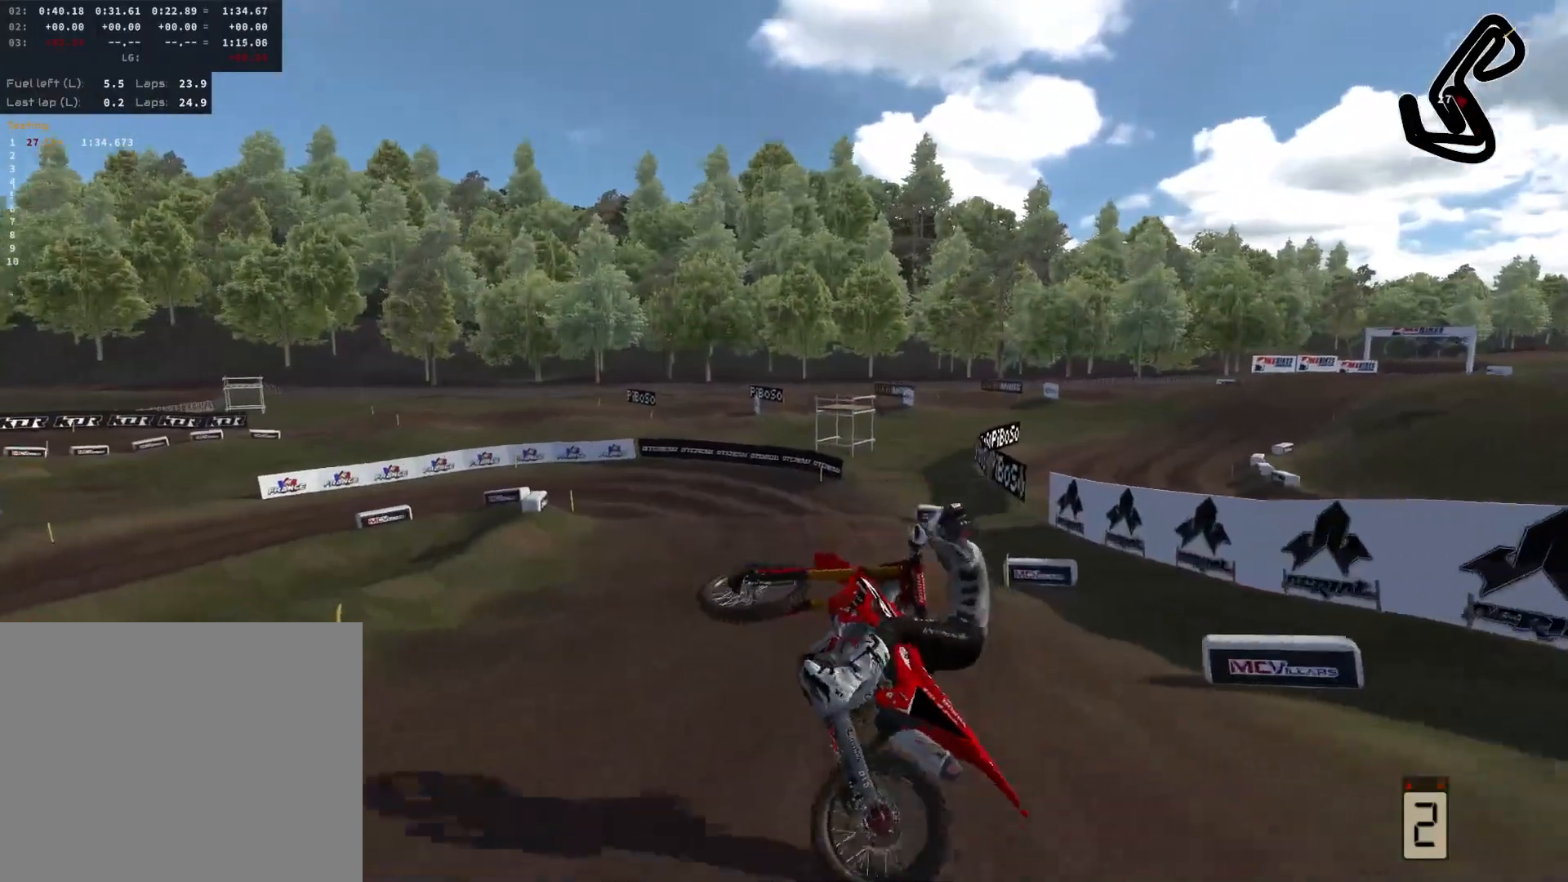
{"buttons": [], "left_stick": "center", "right_stick": "center", "events": [[50, "right_stick", "center"]]}
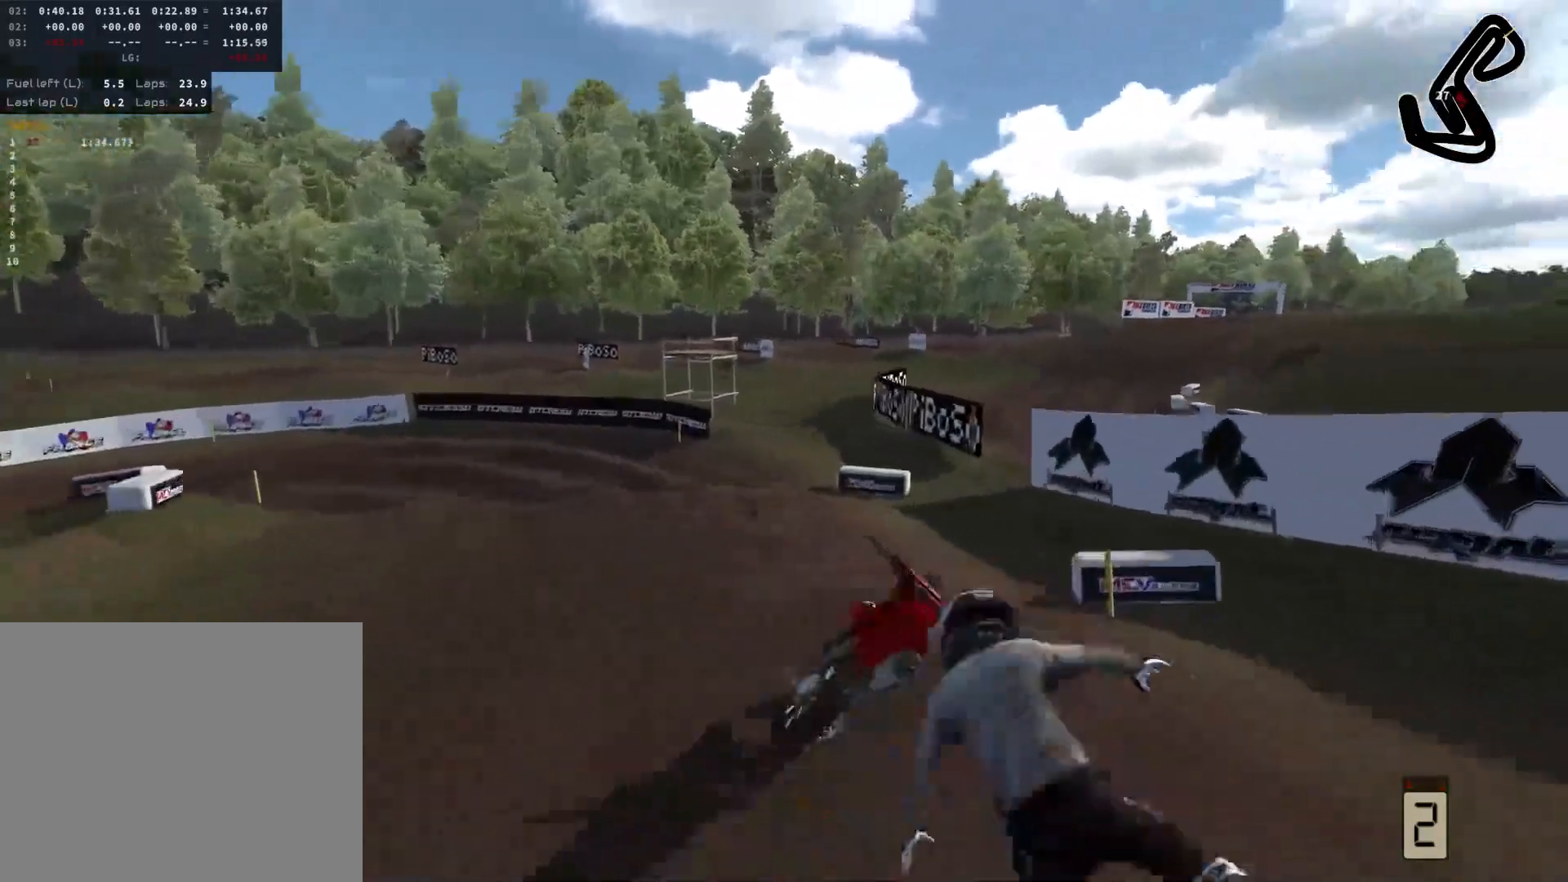
{"buttons": [], "left_stick": "center", "right_stick": "center", "events": []}
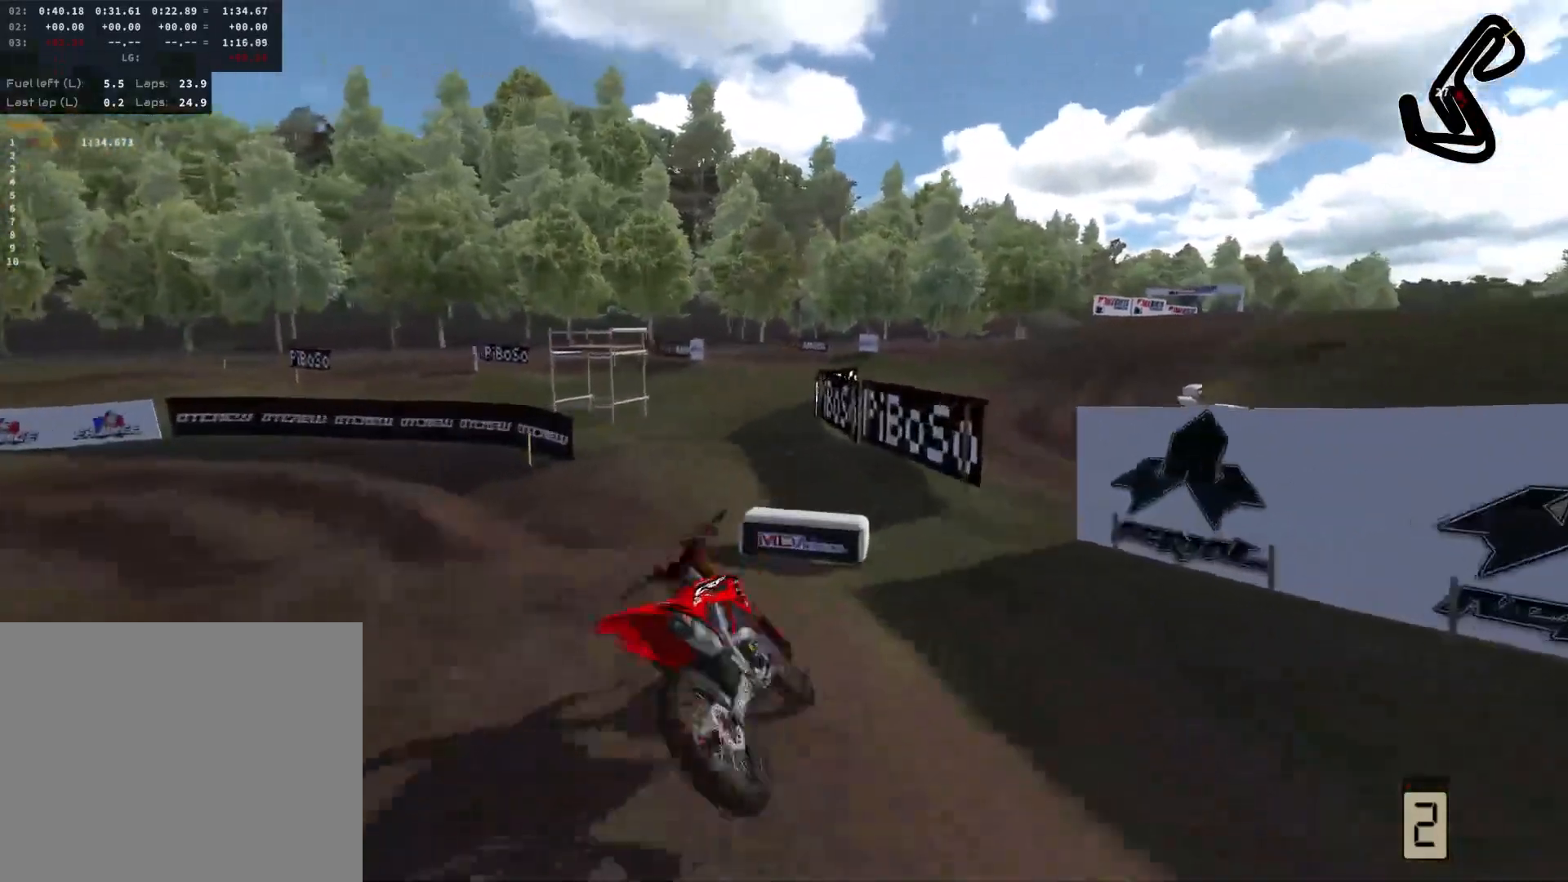
{"buttons": [], "left_stick": "center", "right_stick": "center", "events": []}
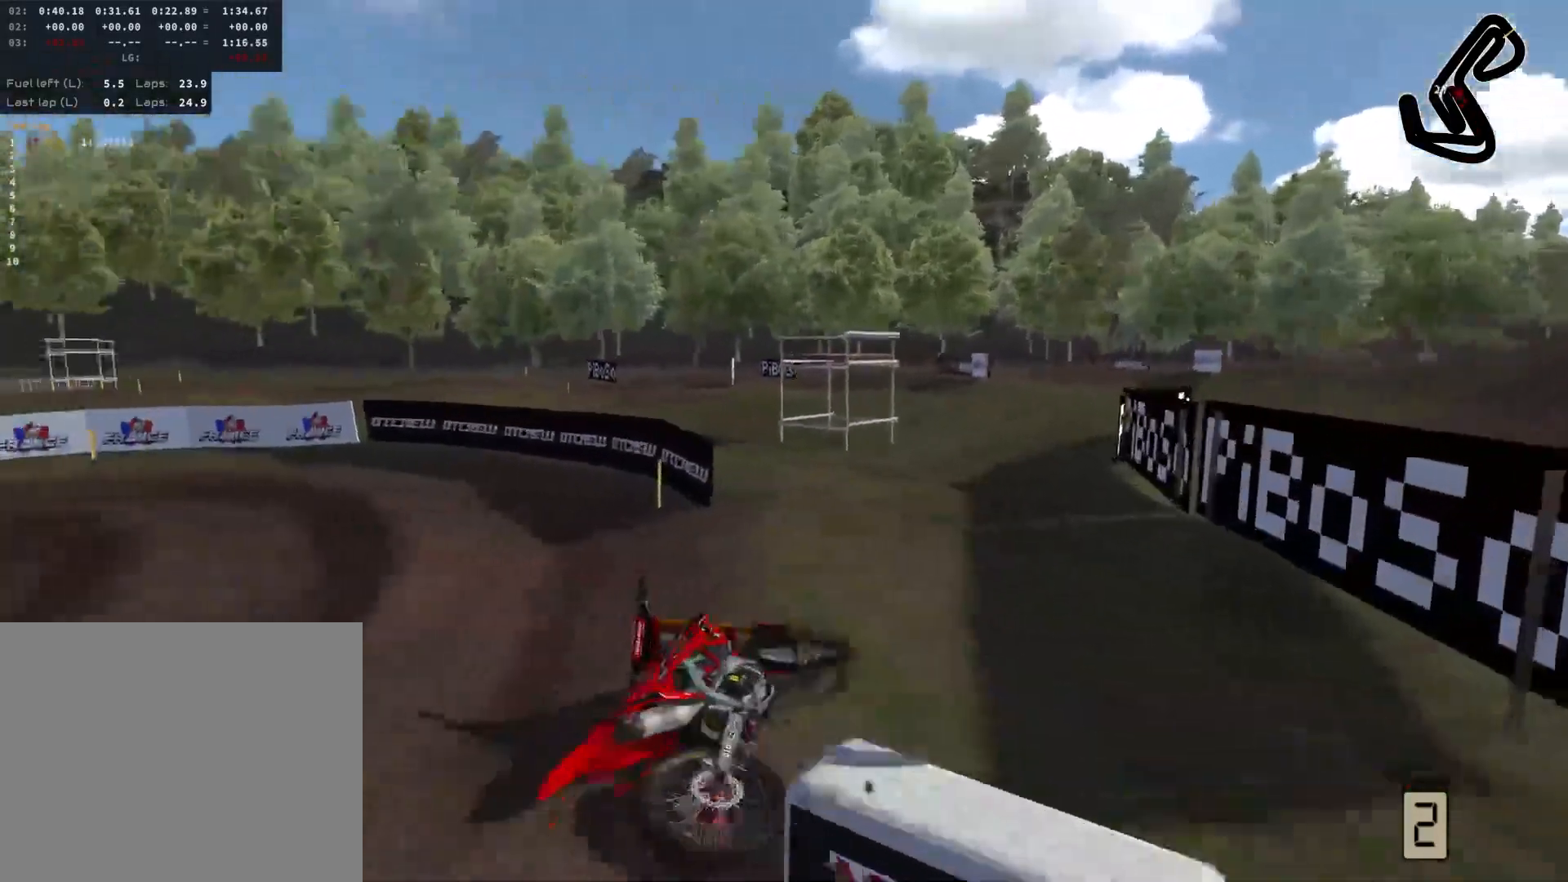
{"buttons": ["DPAD_DOWN"], "left_stick": "center", "right_stick": "center", "events": [[500, "DPAD_DOWN", "down"]]}
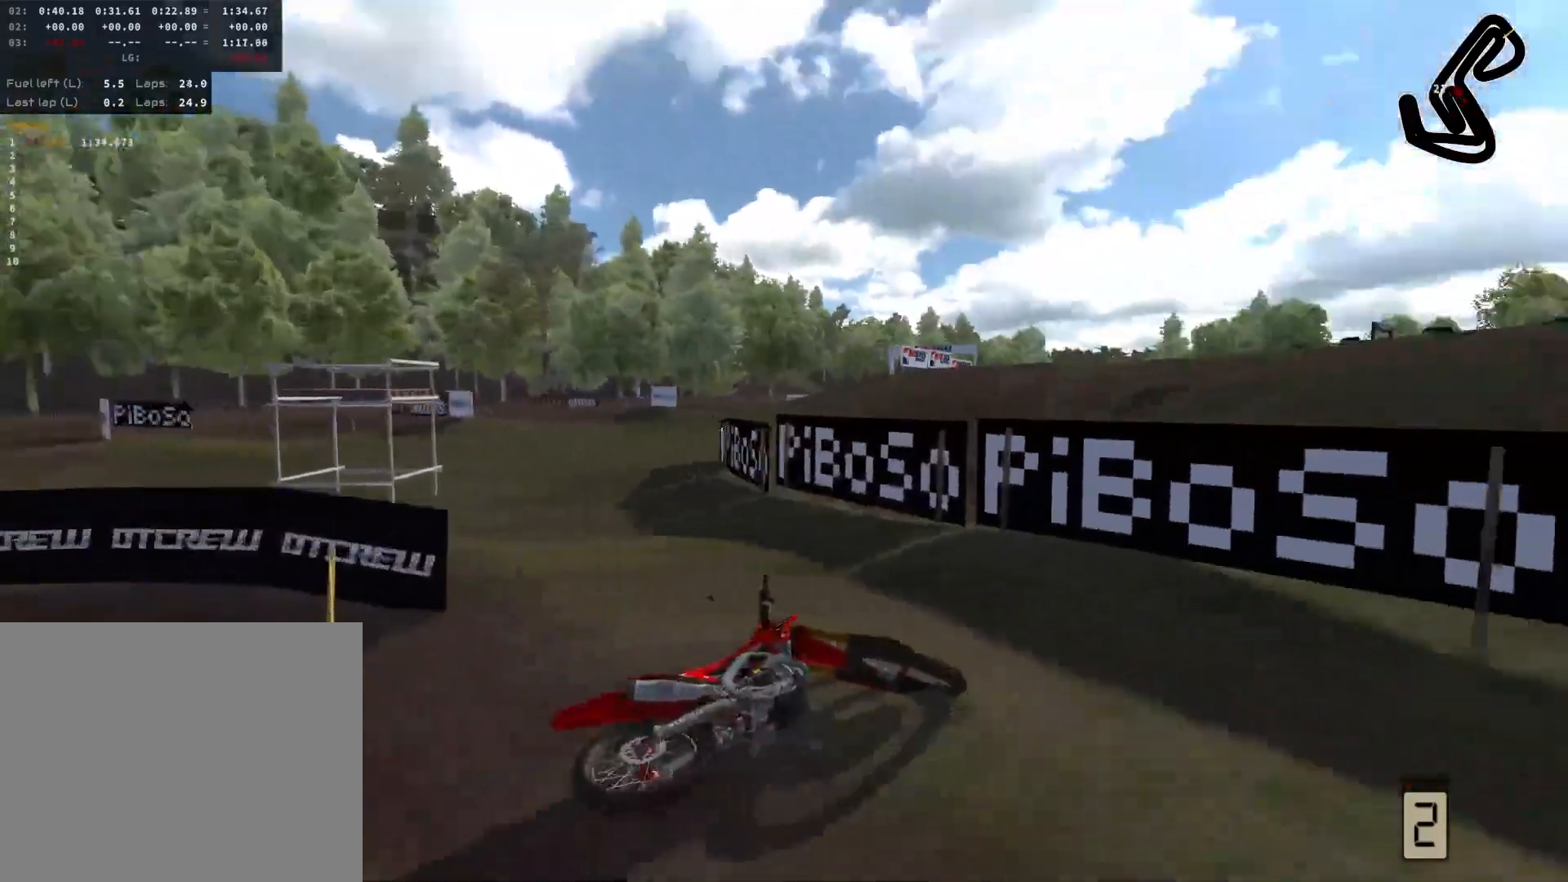
{"buttons": [], "left_stick": "center", "right_stick": "center", "events": [[133, "DPAD_DOWN", "up"], [250, "R1", "down"], [367, "R1", "up"]]}
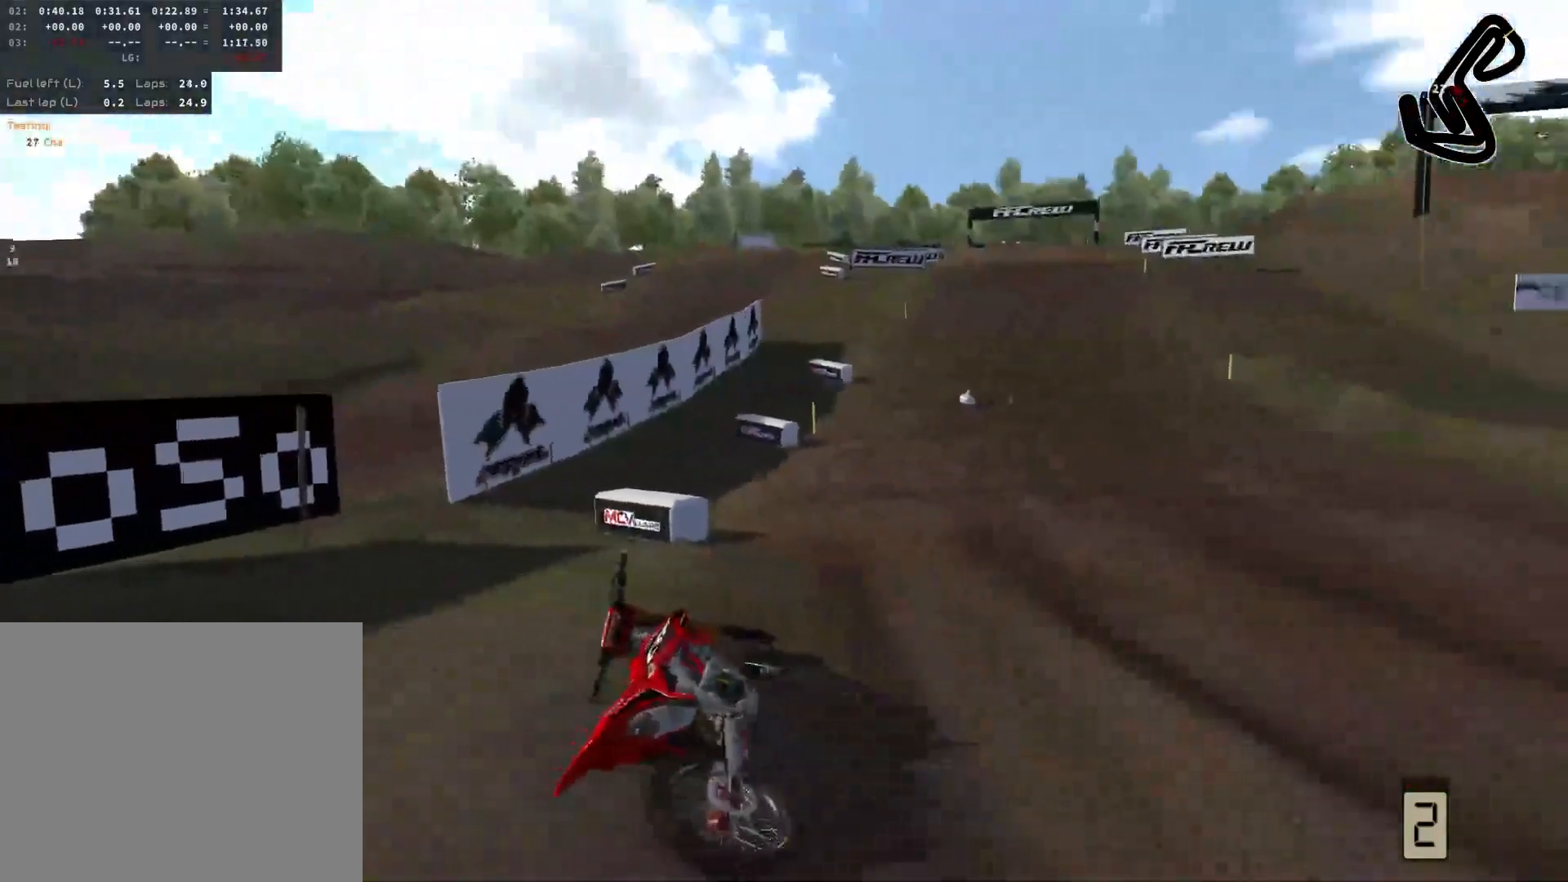
{"buttons": ["R2", "L3"], "left_stick": "down-right", "right_stick": "center", "events": [[17, "DPAD_DOWN", "down"], [117, "DPAD_DOWN", "up"], [167, "R1", "down"], [283, "R1", "up"], [300, "left_stick", "right"], [333, "R2", "down"], [483, "L3", "down"], [500, "left_stick", "down-right"]]}
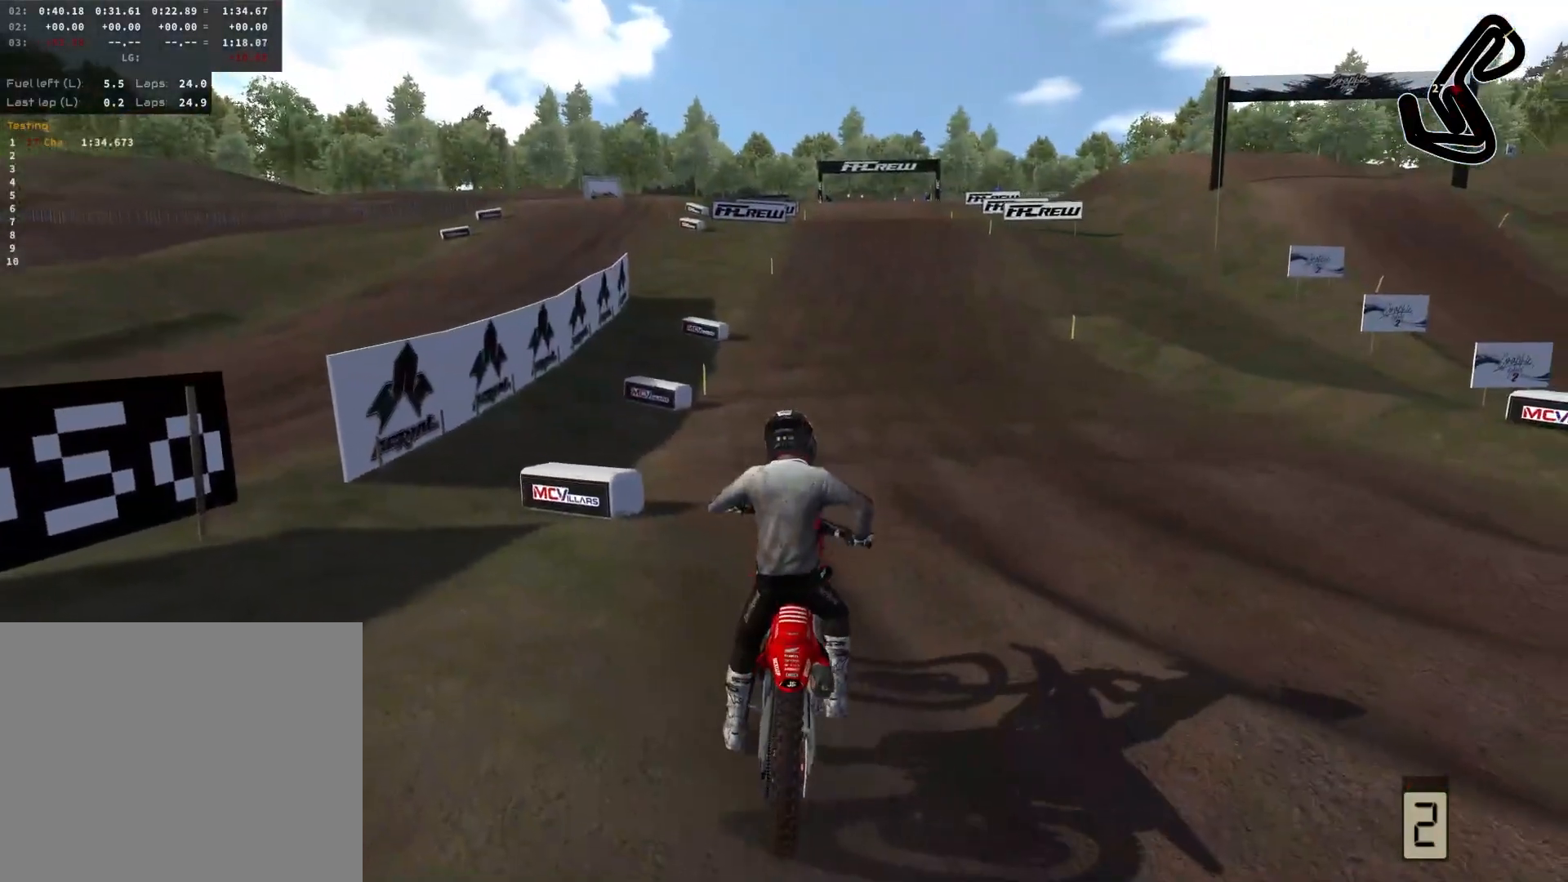
{"buttons": ["R2"], "left_stick": "right", "right_stick": "center", "events": [[117, "left_stick", "right"], [133, "L3", "up"]]}
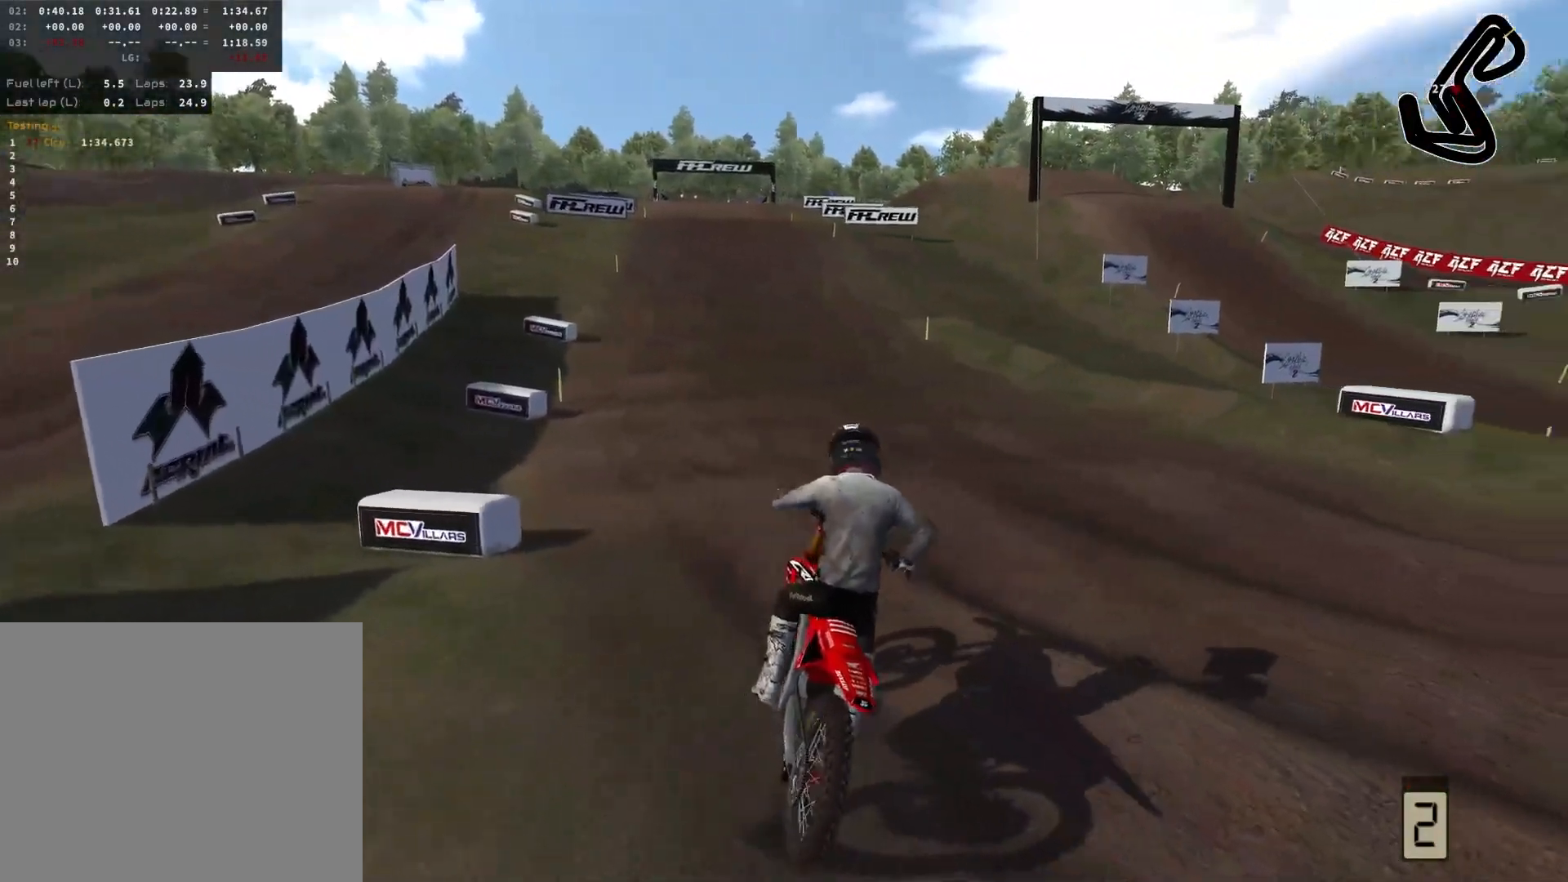
{"buttons": ["R2"], "left_stick": "right", "right_stick": "center", "events": [[117, "R2", "up"], [367, "R2", "down"]]}
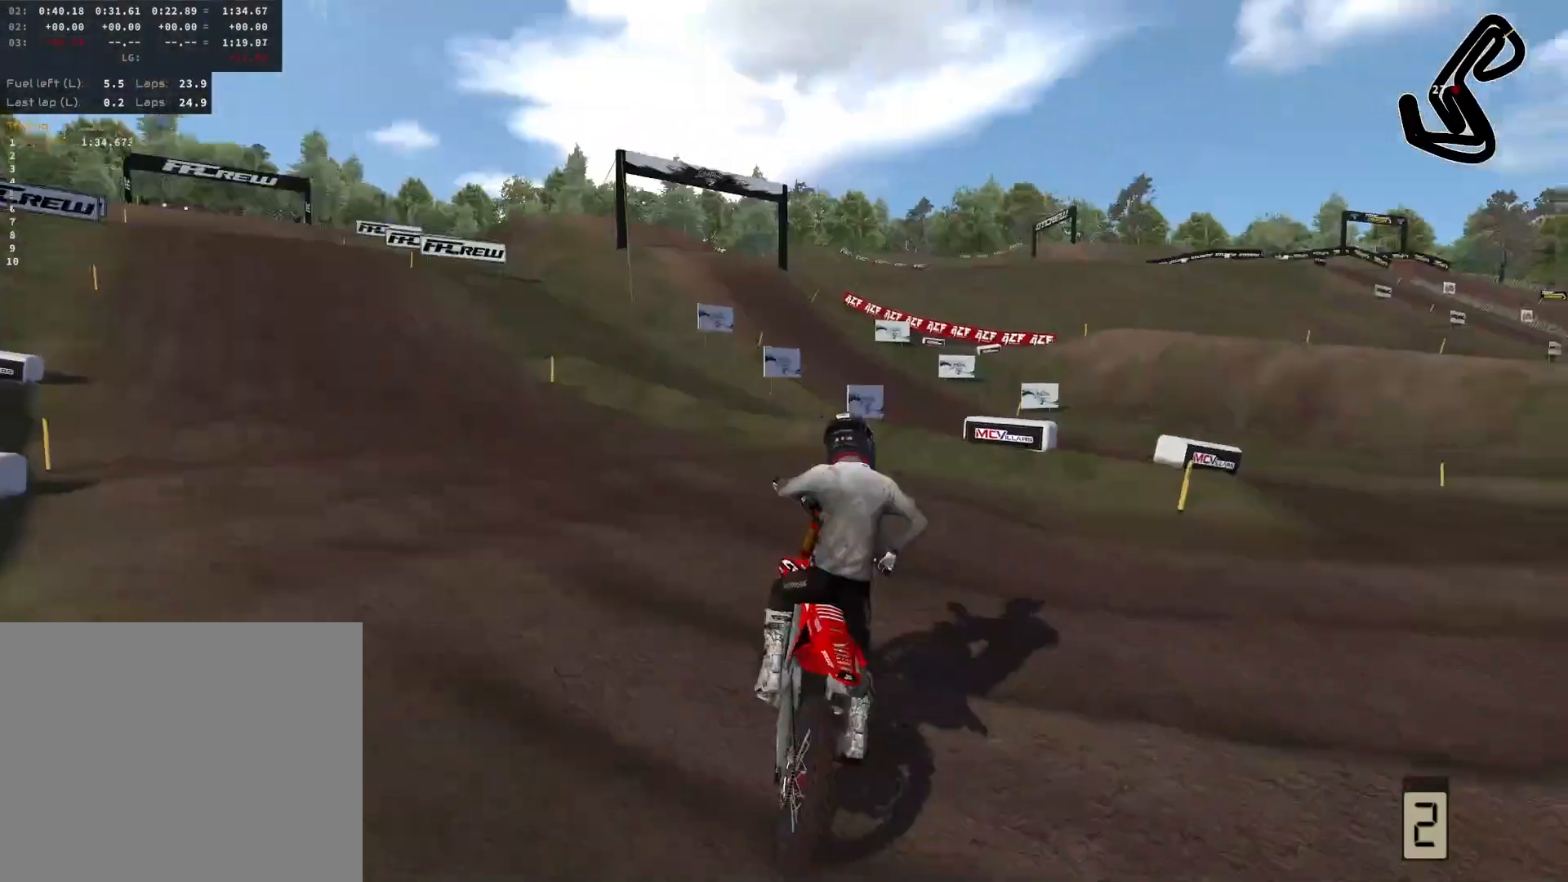
{"buttons": ["R2"], "left_stick": "right", "right_stick": "center", "events": [[250, "R2", "up"], [400, "R2", "down"]]}
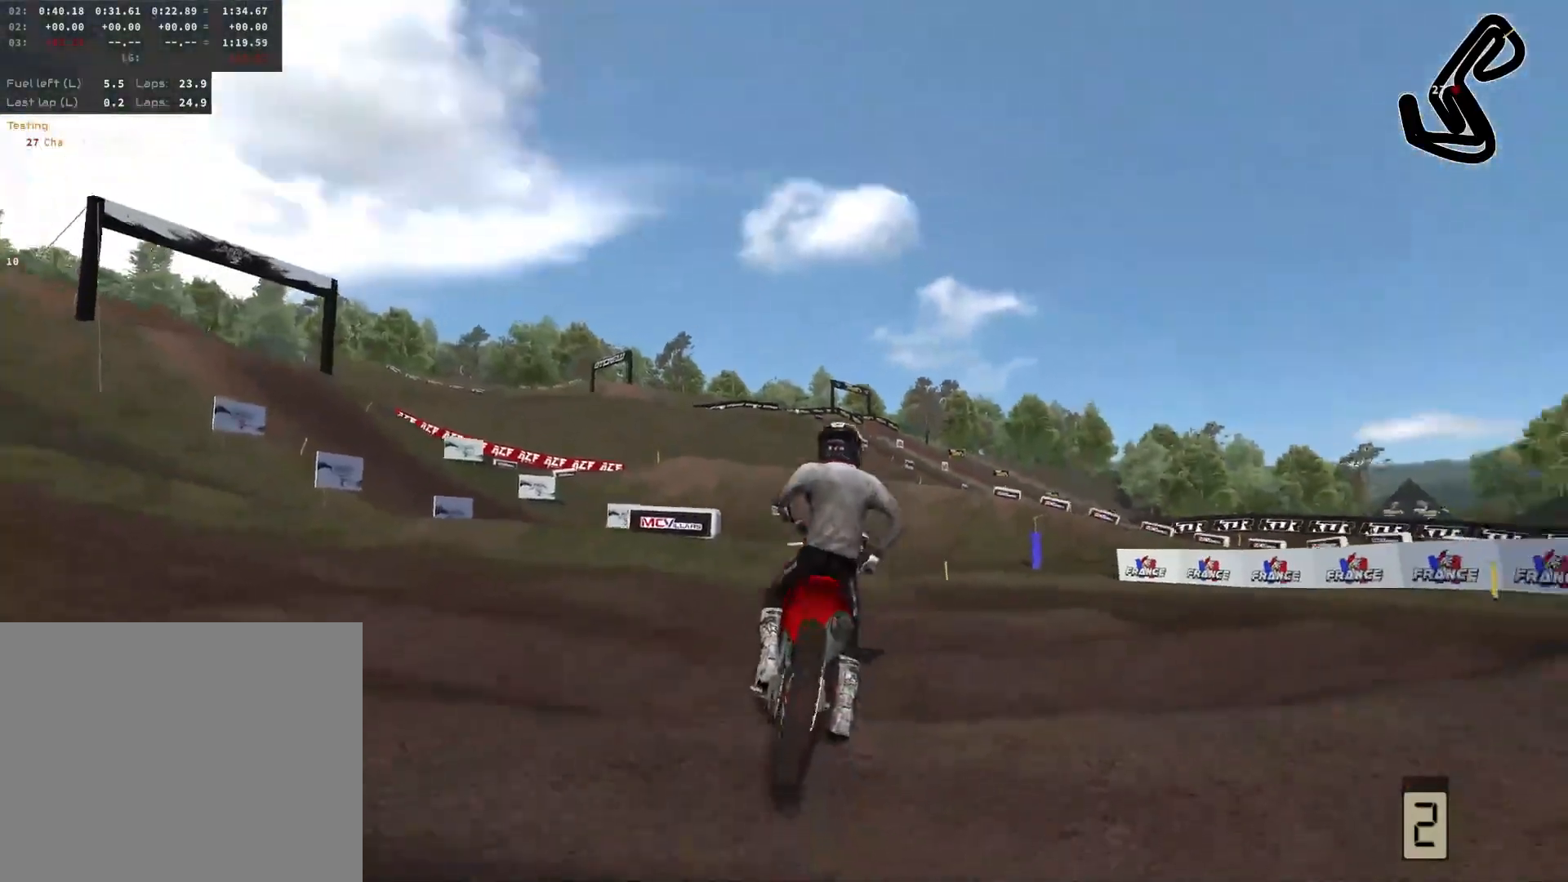
{"buttons": ["R2"], "left_stick": "center", "right_stick": "center", "events": [[367, "left_stick", "center"]]}
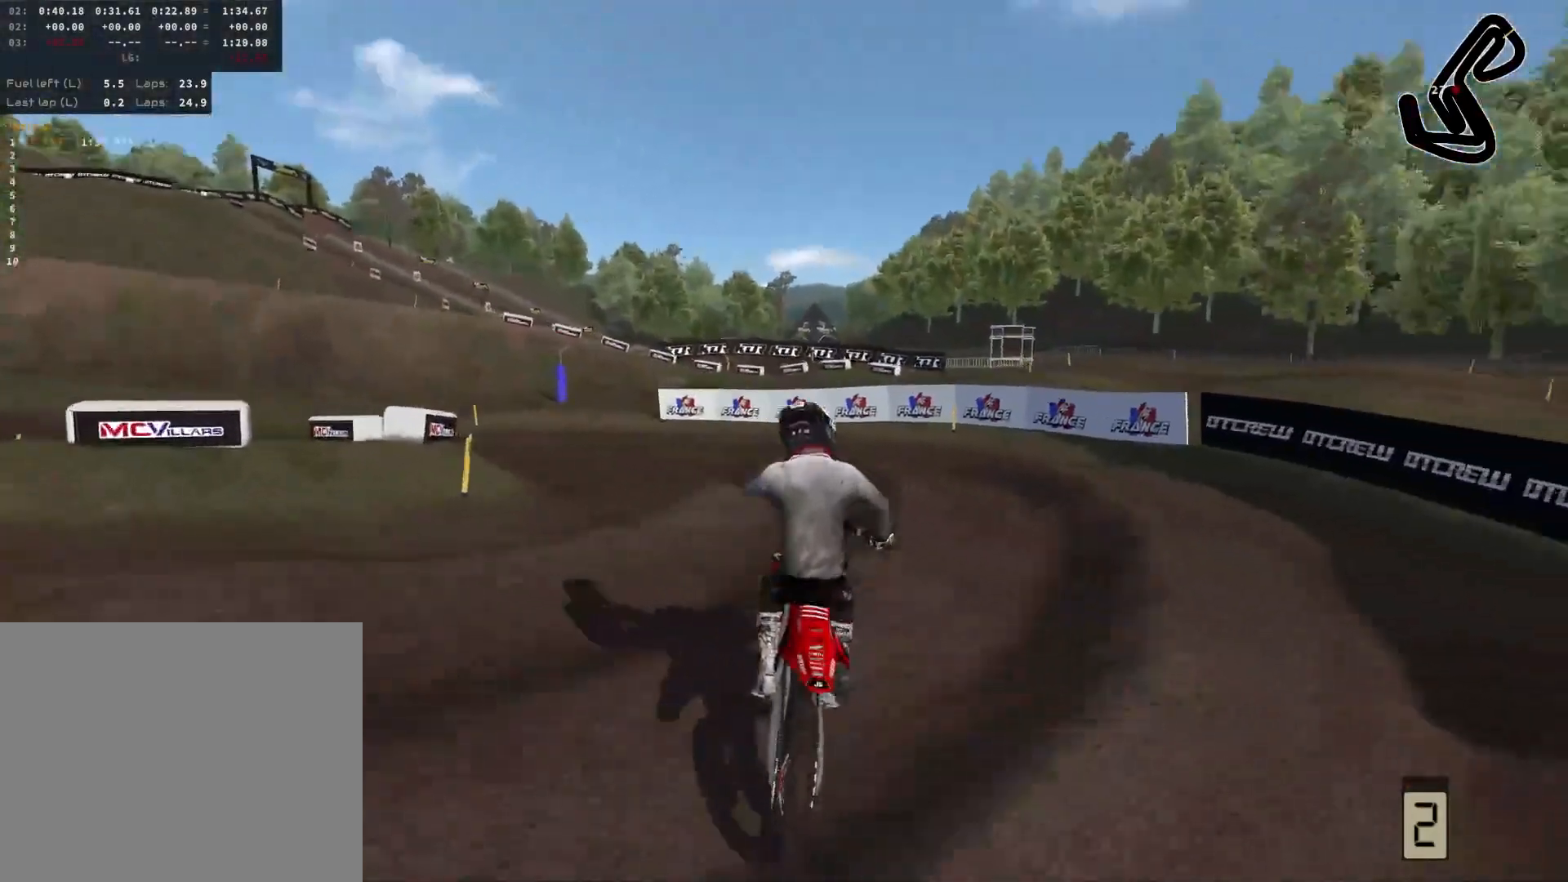
{"buttons": ["R2"], "left_stick": "left", "right_stick": "center", "events": [[267, "left_stick", "left"], [317, "R2", "up"], [433, "R2", "down"]]}
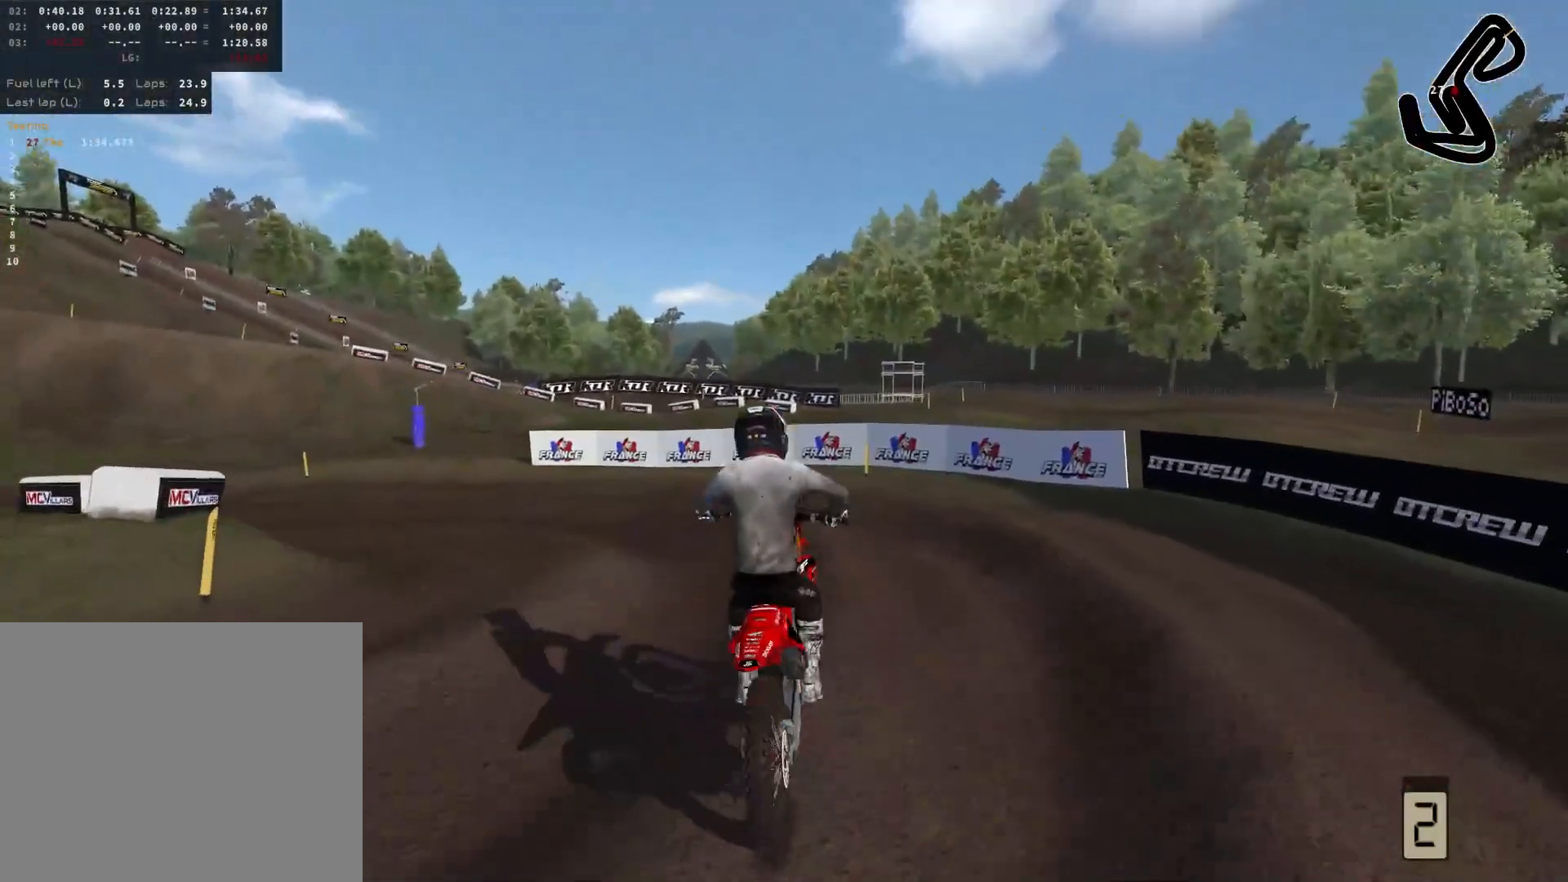
{"buttons": ["R2"], "left_stick": "left", "right_stick": "center", "events": [[283, "R2", "up"], [417, "R2", "down"]]}
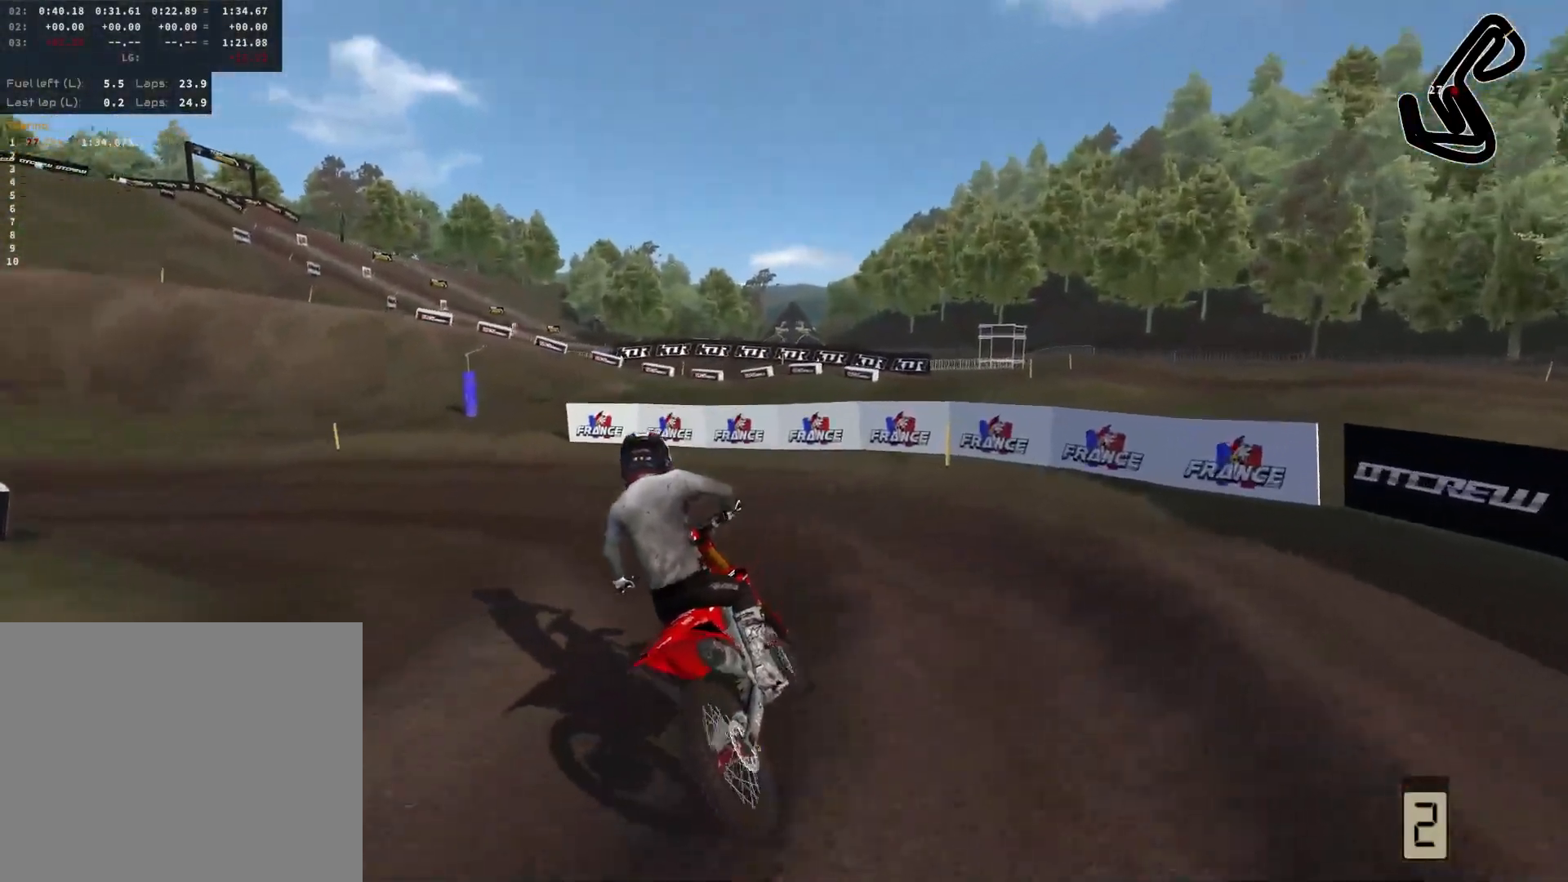
{"buttons": [], "left_stick": "left", "right_stick": "center", "events": [[450, "R2", "up"]]}
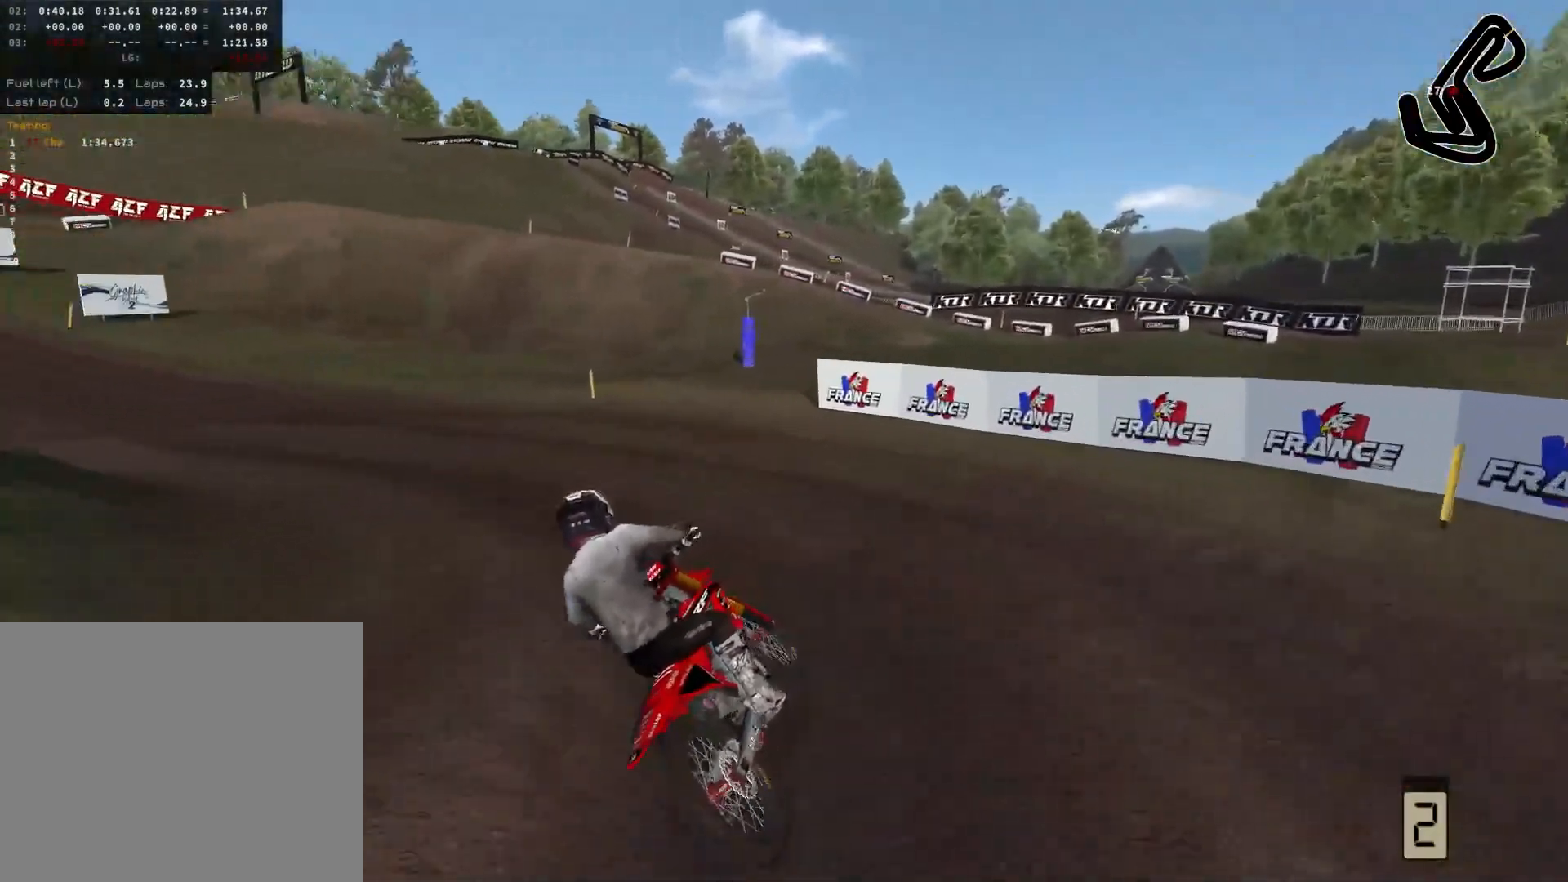
{"buttons": ["R2"], "left_stick": "left", "right_stick": "center", "events": [[233, "R2", "down"]]}
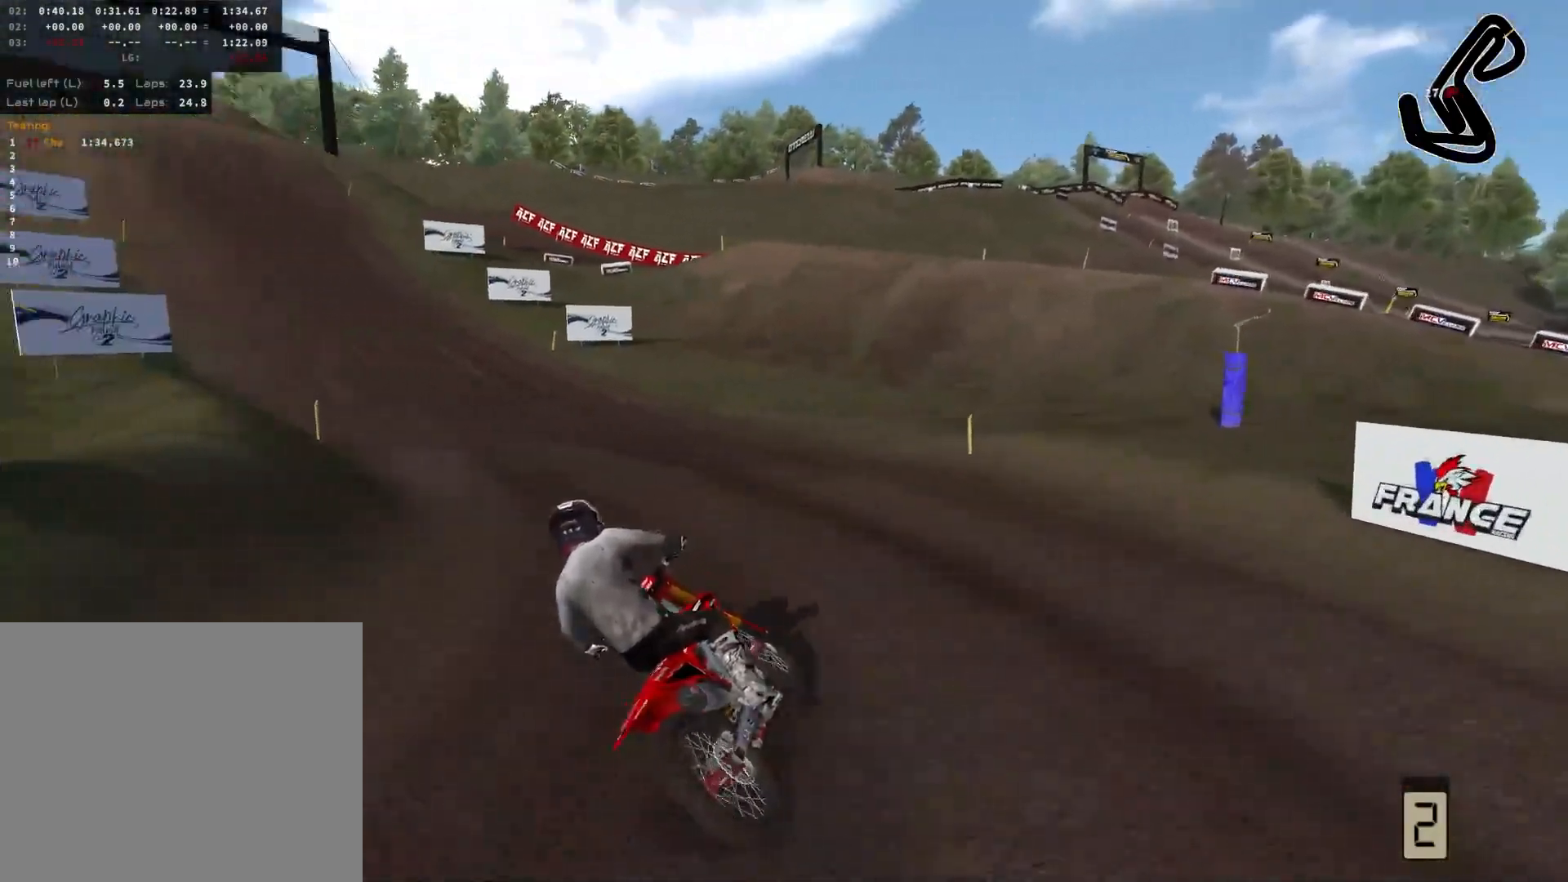
{"buttons": ["R2"], "left_stick": "left", "right_stick": "center", "events": []}
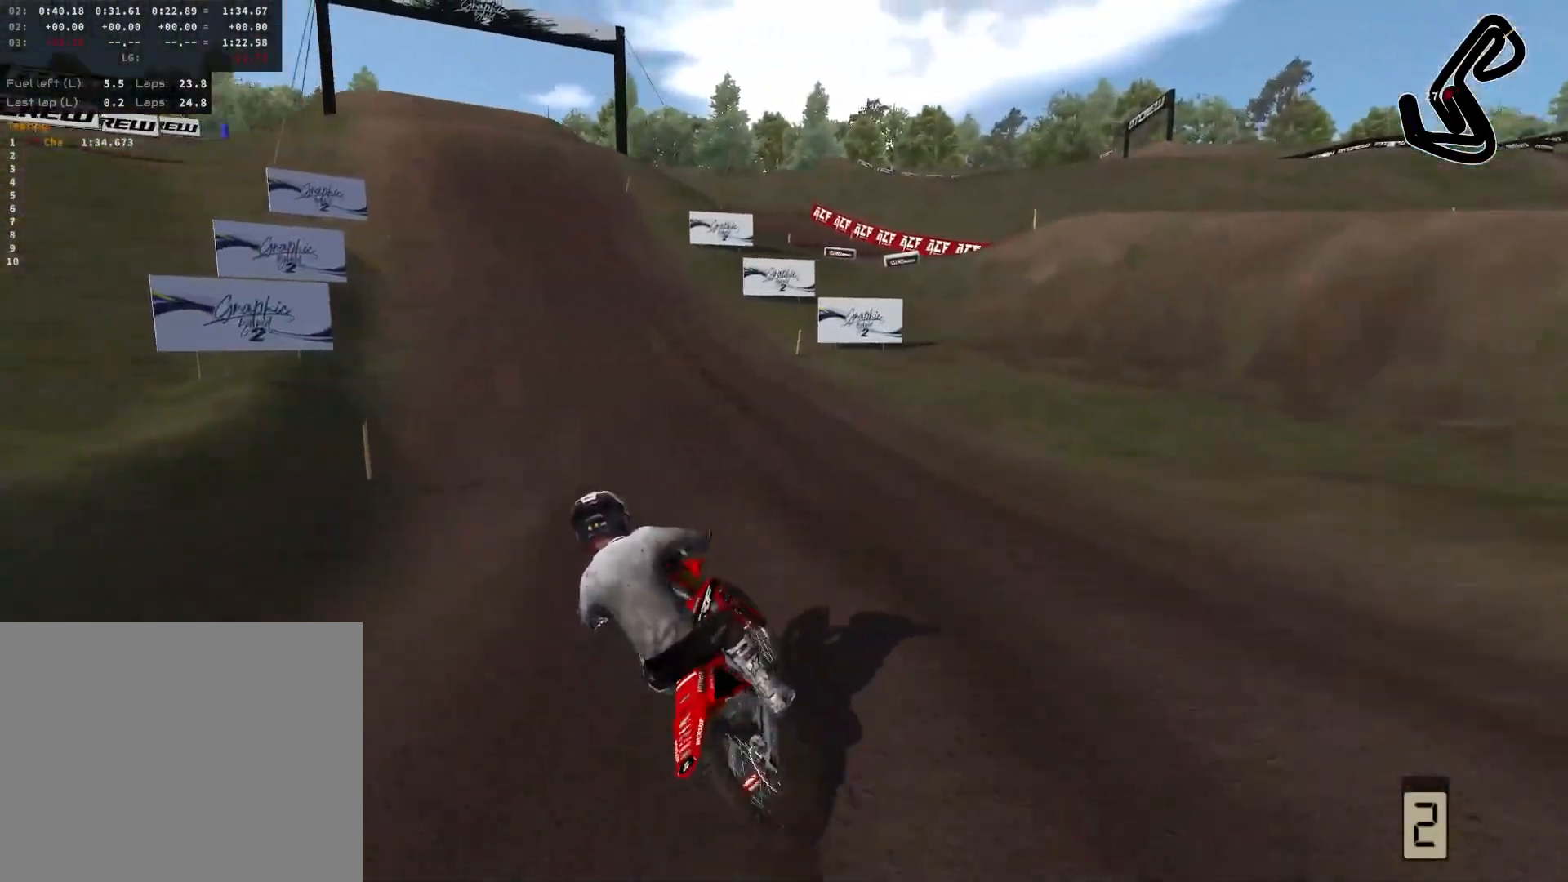
{"buttons": ["R2"], "left_stick": "left", "right_stick": "center", "events": [[83, "left_stick", "center"], [383, "left_stick", "left"]]}
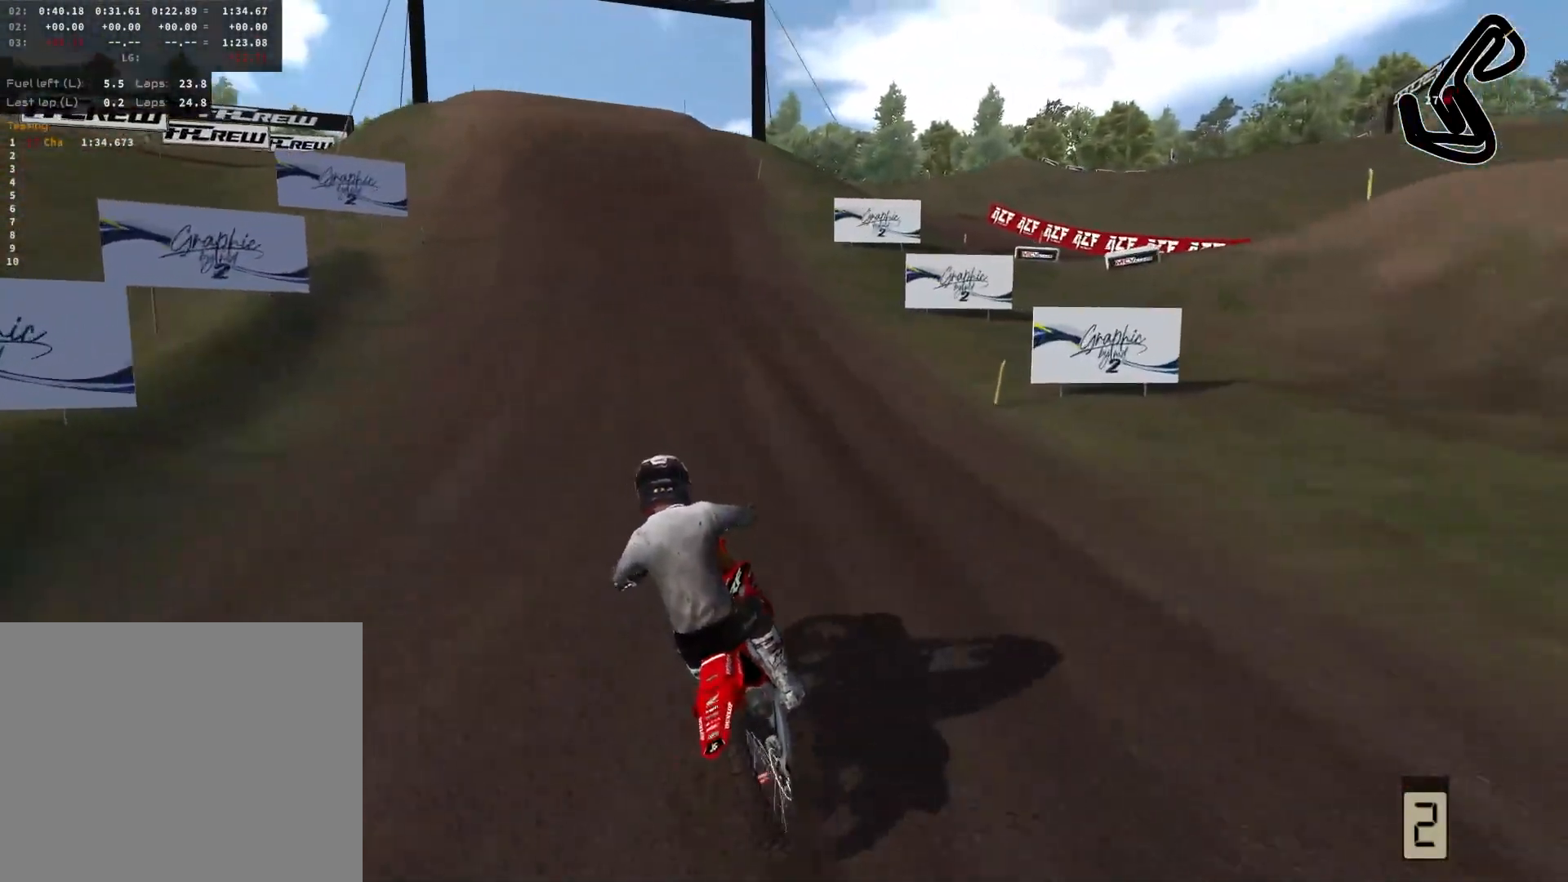
{"buttons": ["R2"], "left_stick": "center", "right_stick": "center", "events": [[33, "left_stick", "center"]]}
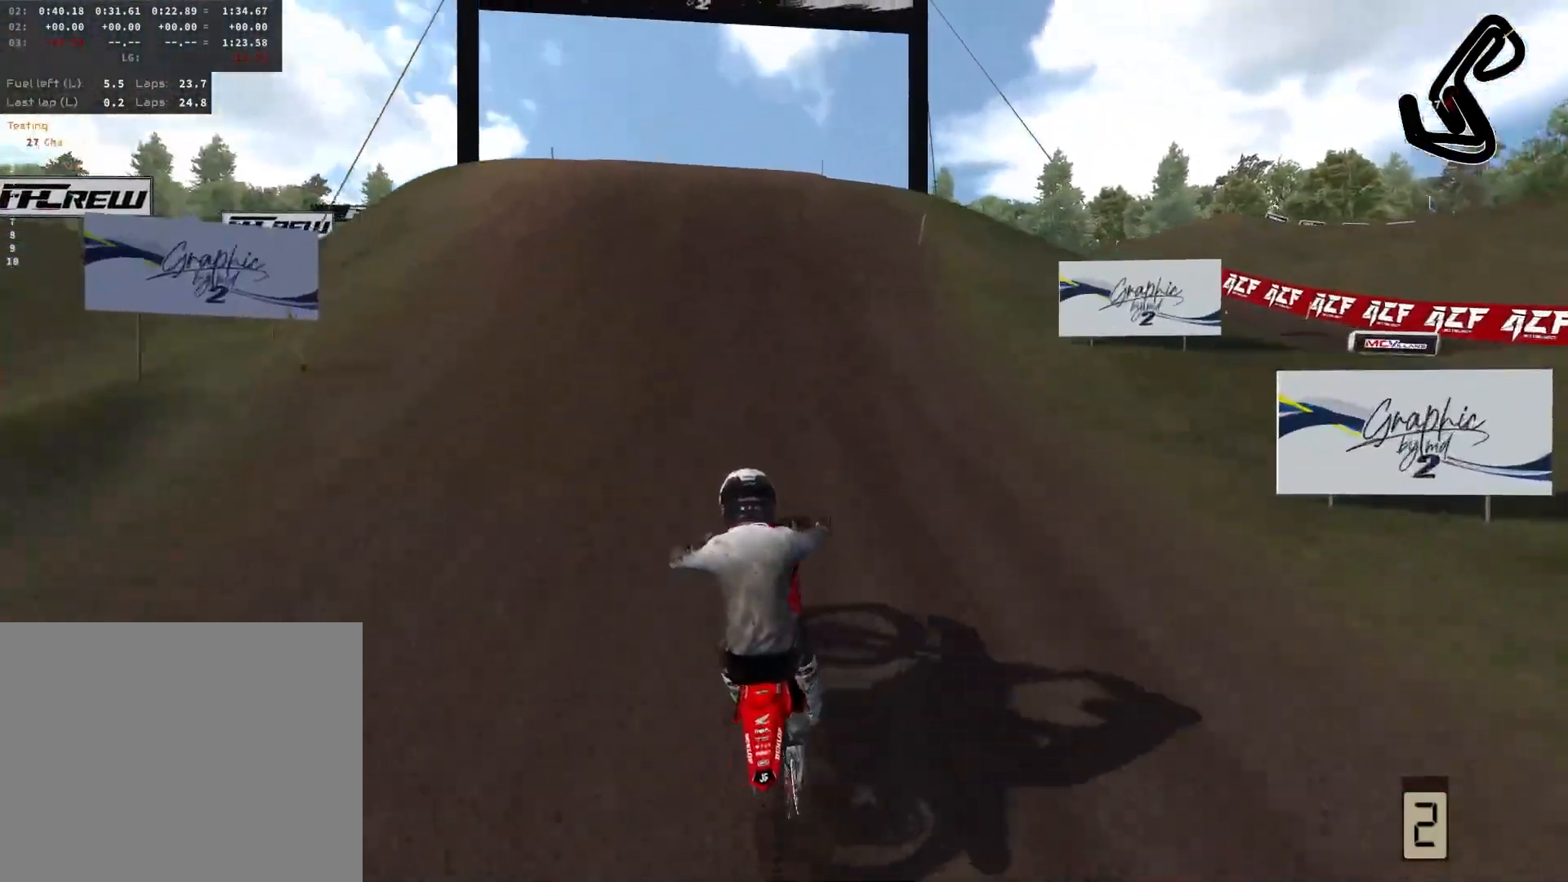
{"buttons": [], "left_stick": "center", "right_stick": "center", "events": [[433, "R2", "up"]]}
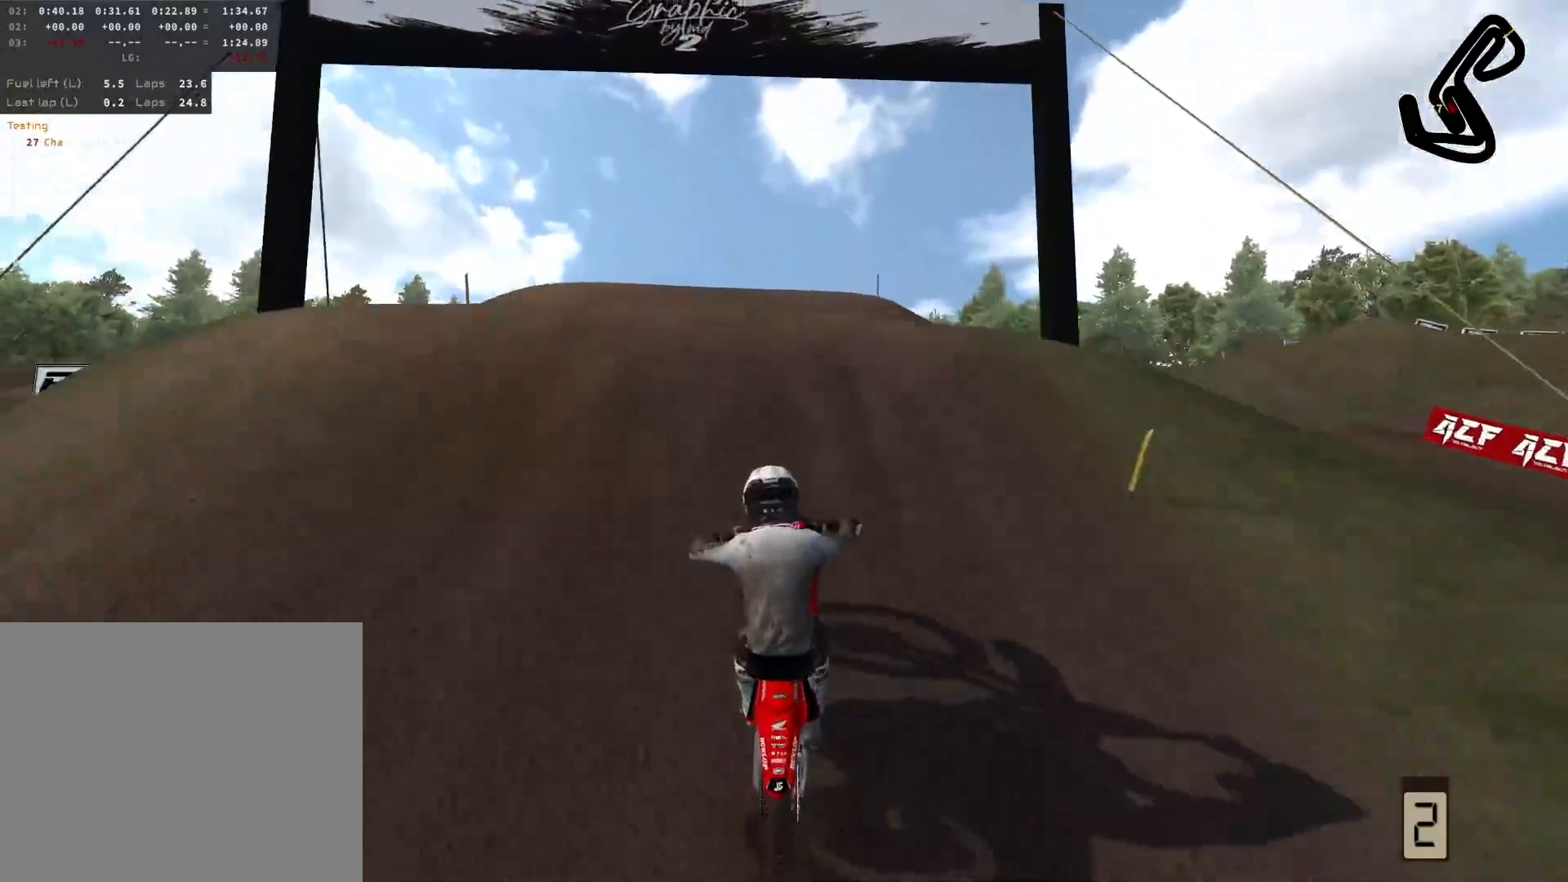
{"buttons": [], "left_stick": "center", "right_stick": "center", "events": [[300, "R2", "down"], [350, "right_stick", "up"], [367, "left_stick", "left"], [383, "R2", "up"], [433, "left_stick", "center"], [467, "right_stick", "center"]]}